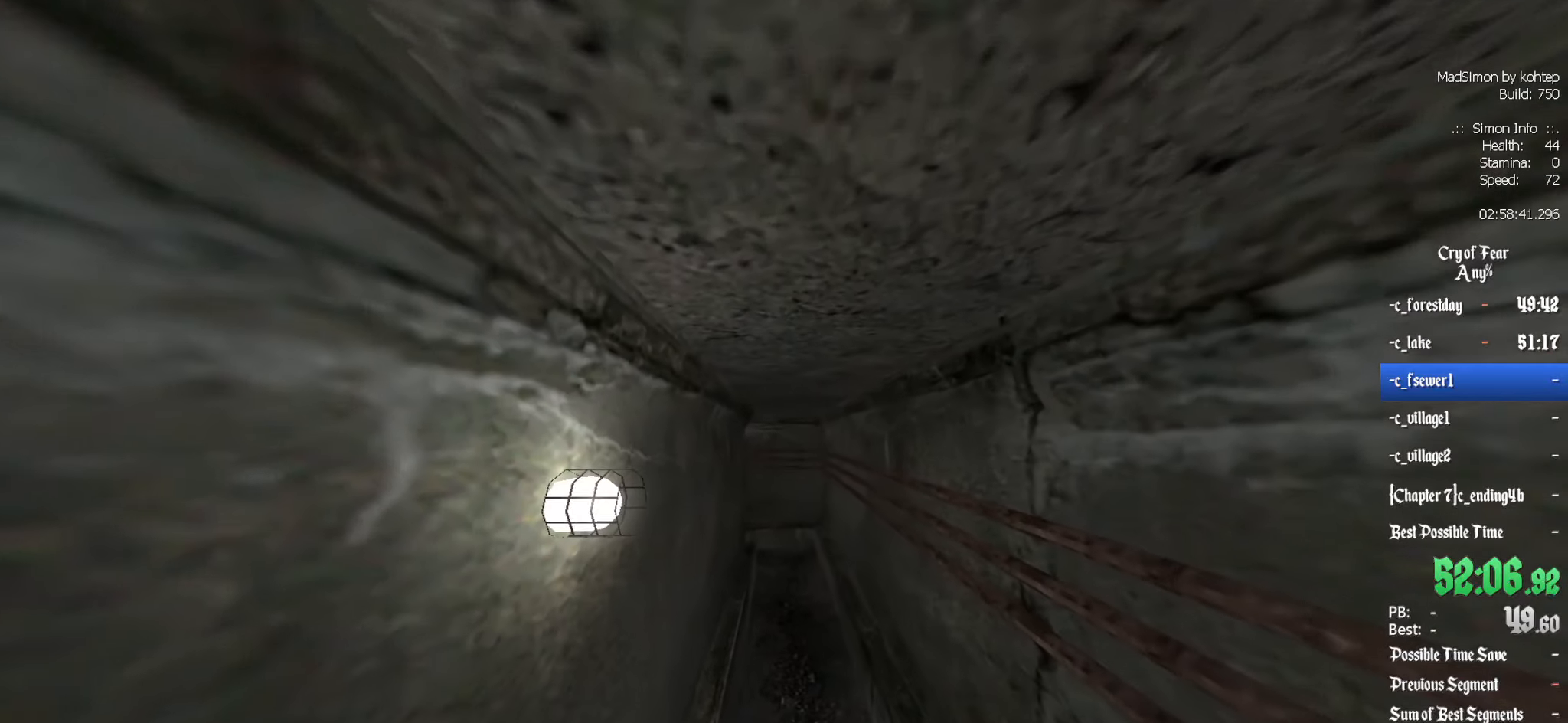
Gameplay with keyboard and mouse; each line is a JSON object with the keys and mouse buttons held at the frame after it. "events" lists presses ("down") and releases ("up") of "1", "2", "3", "4", "5", "a", "alt", "c", "ctrl", "d", "e", "f", "q", "r", "s", "shift", "space", "tab", "v", "w", "x", "z", "mouse_left", "mouse_middle", "mouse_right", "mouse_wheel_up" and "mouse_wheel_down" between this image and that frame as [ms after this image, input, new state], when the widget could be followed in between. "mouse_left", "mouse_middle", "mouse_right", "mouse_wheel_up", "mouse_wheel_down" = the "left", "middle", "right", "wheel_up", "wheel_down" buttons of the "mouse" list. No other keys are recorded. Mouse movement is not recorded.
{"keys": ["shift", "z"], "mouse": [], "events": [[467, "shift", "down"]]}
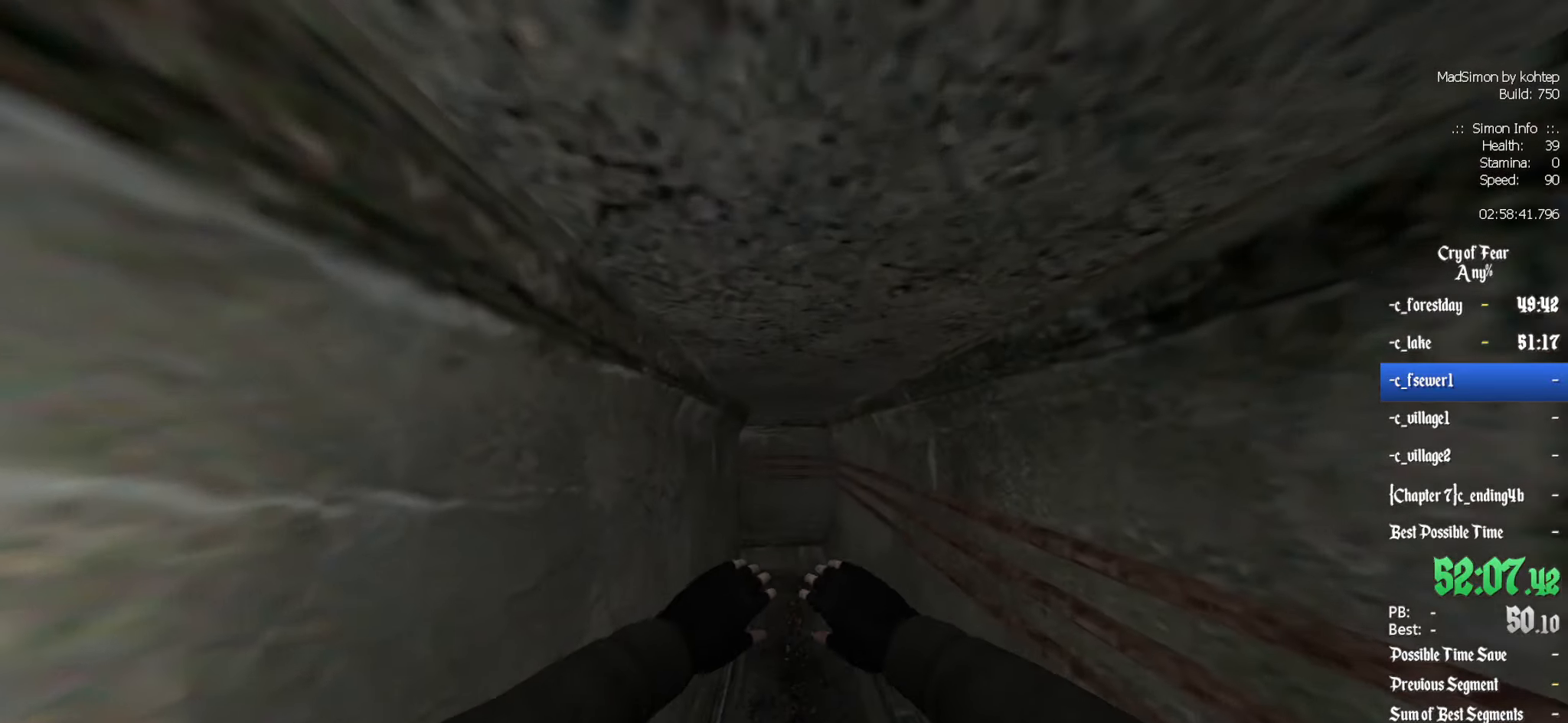
{"keys": ["z"], "mouse": [], "events": [[283, "shift", "up"]]}
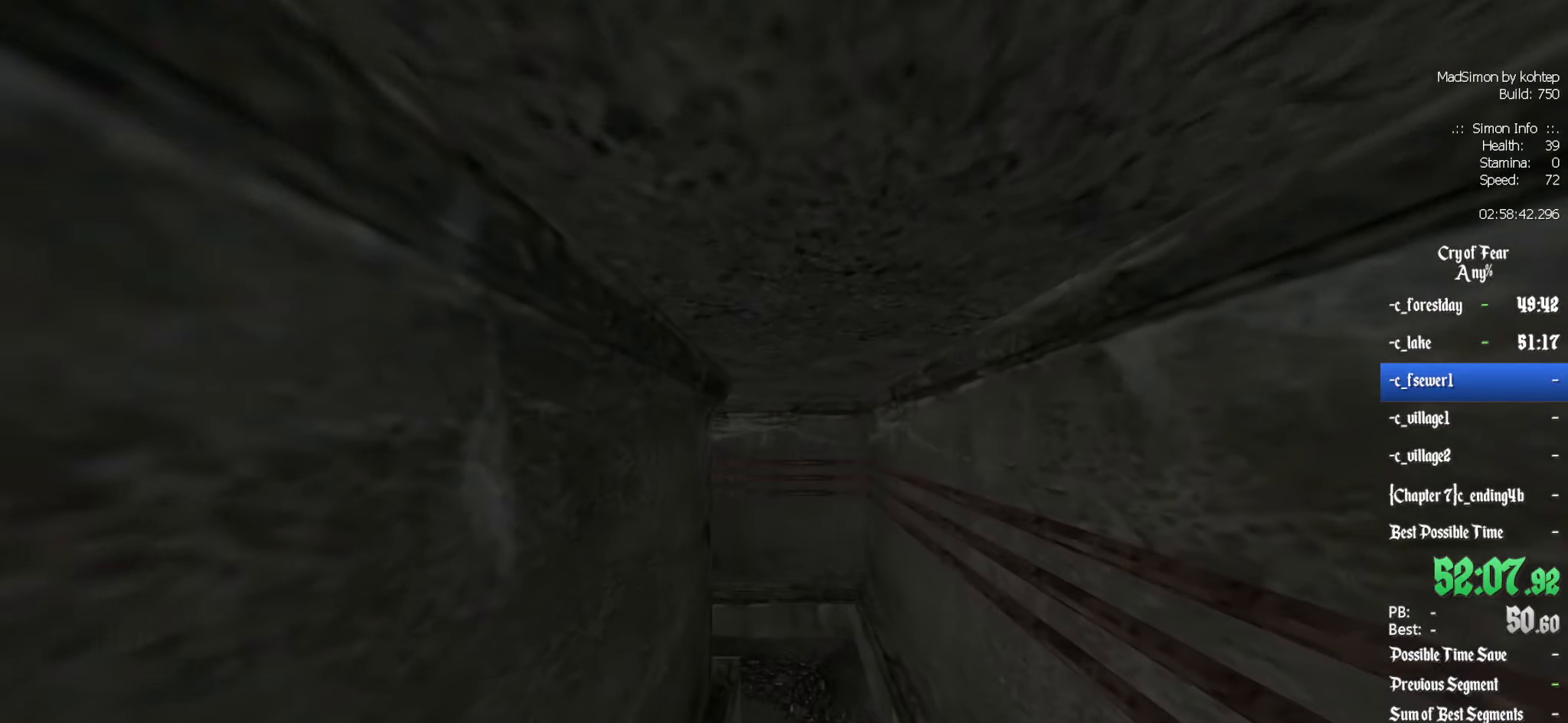
{"keys": ["z"], "mouse": [], "events": []}
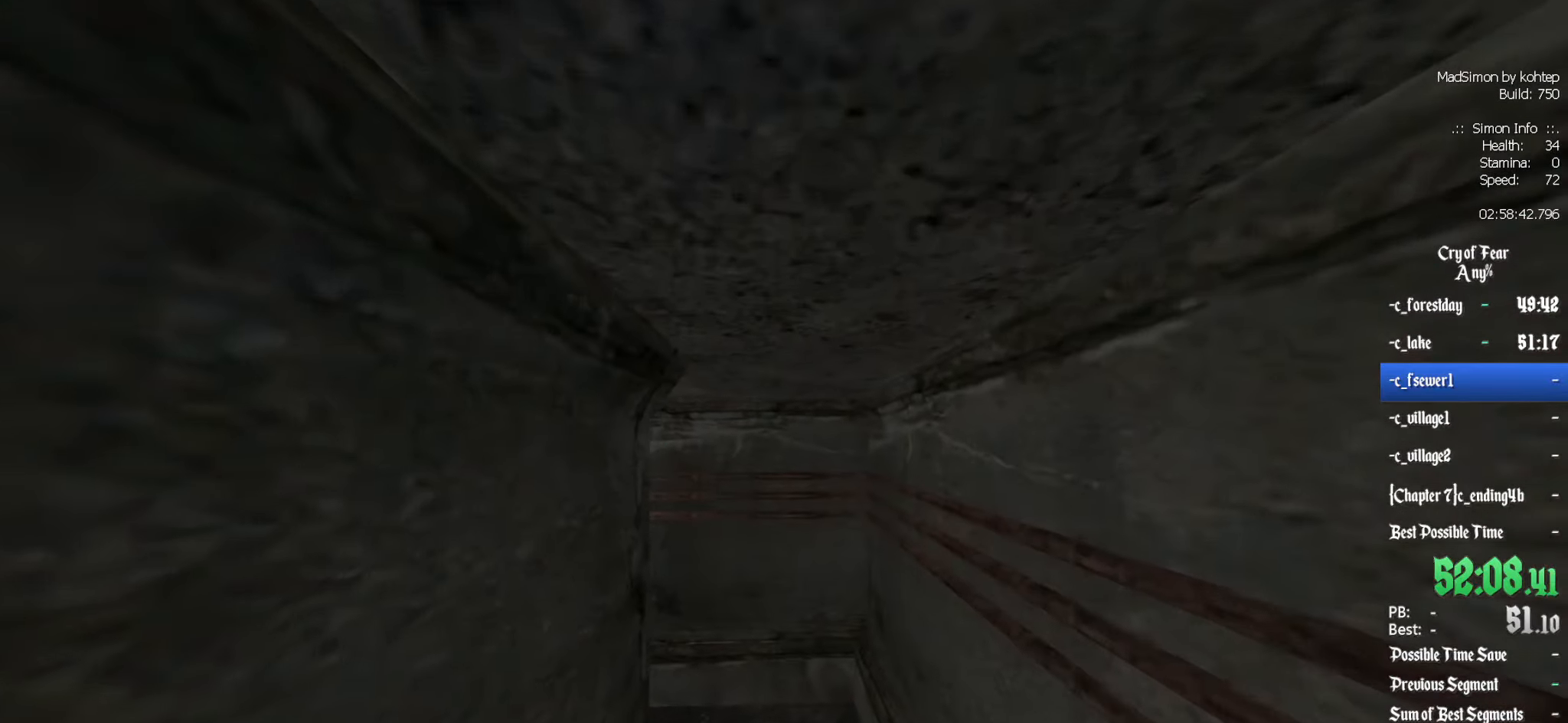
{"keys": ["shift", "z"], "mouse": [], "events": [[183, "shift", "down"]]}
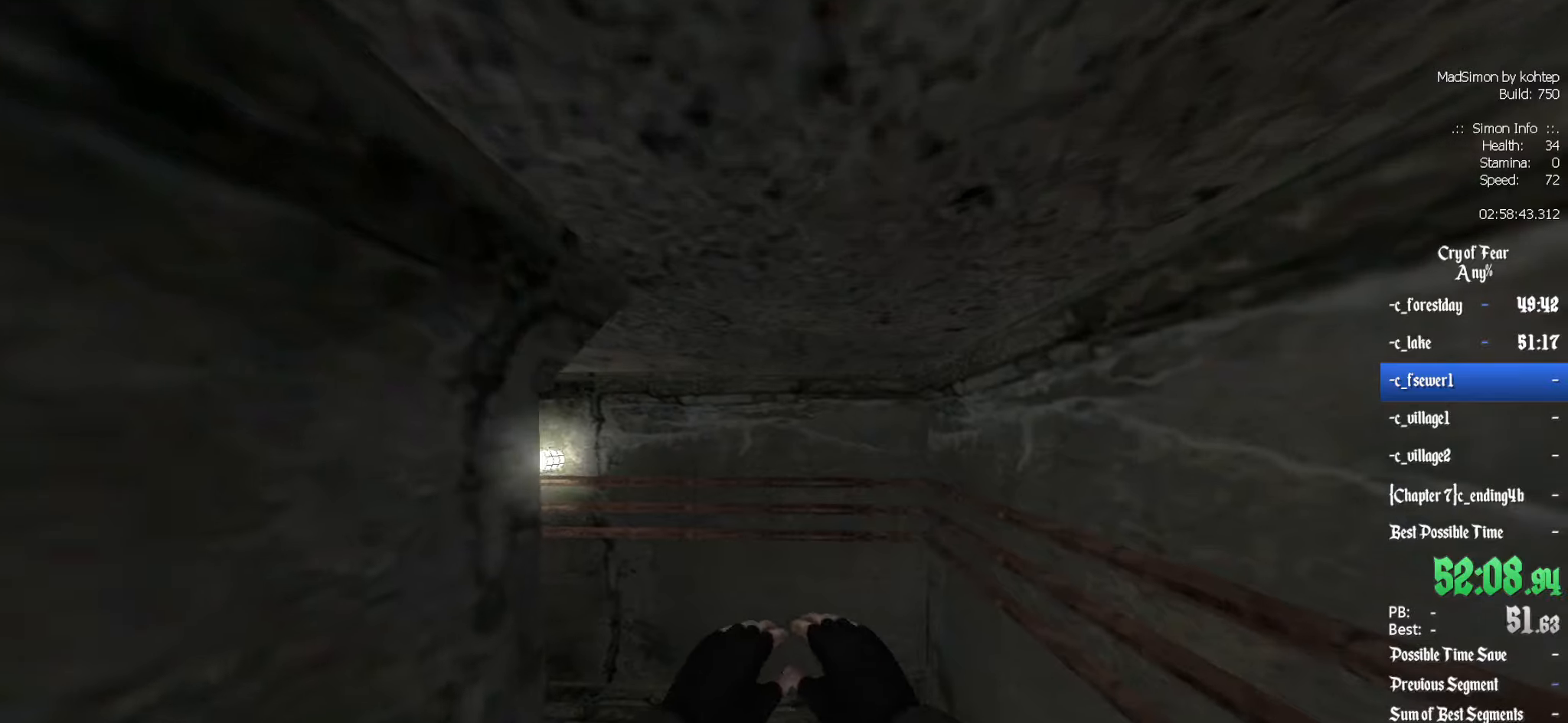
{"keys": ["z"], "mouse": [], "events": [[133, "shift", "up"]]}
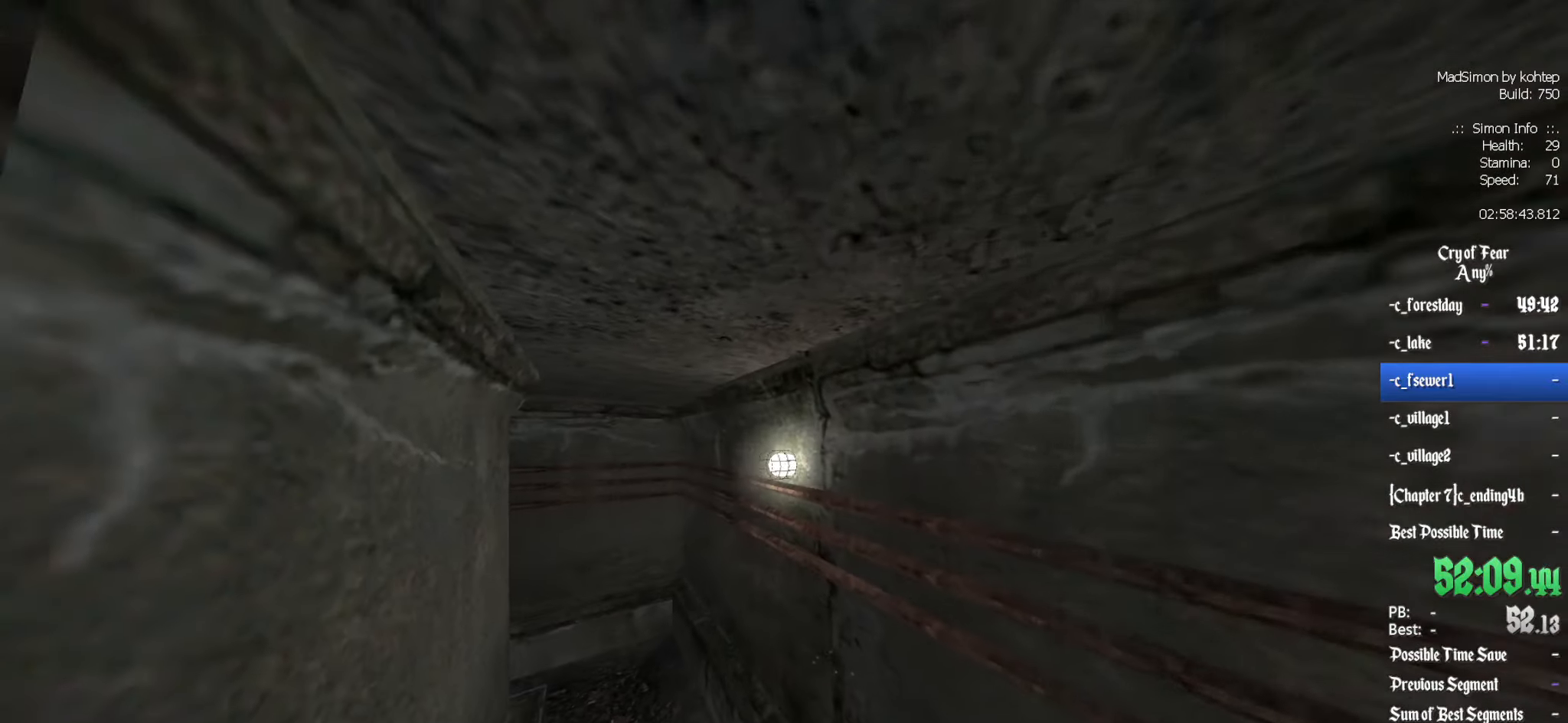
{"keys": ["shift", "z"], "mouse": [], "events": [[383, "shift", "down"]]}
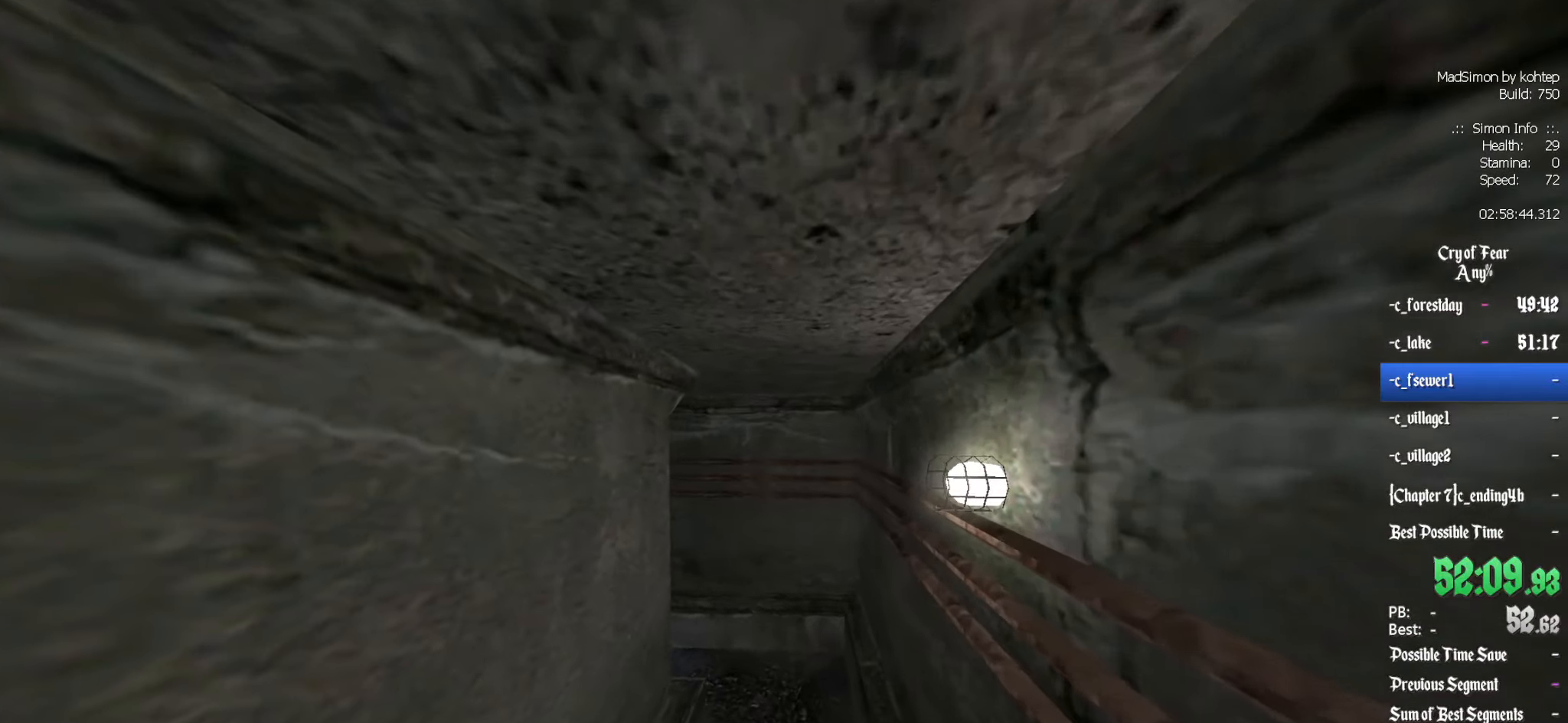
{"keys": ["z"], "mouse": [], "events": [[117, "shift", "up"]]}
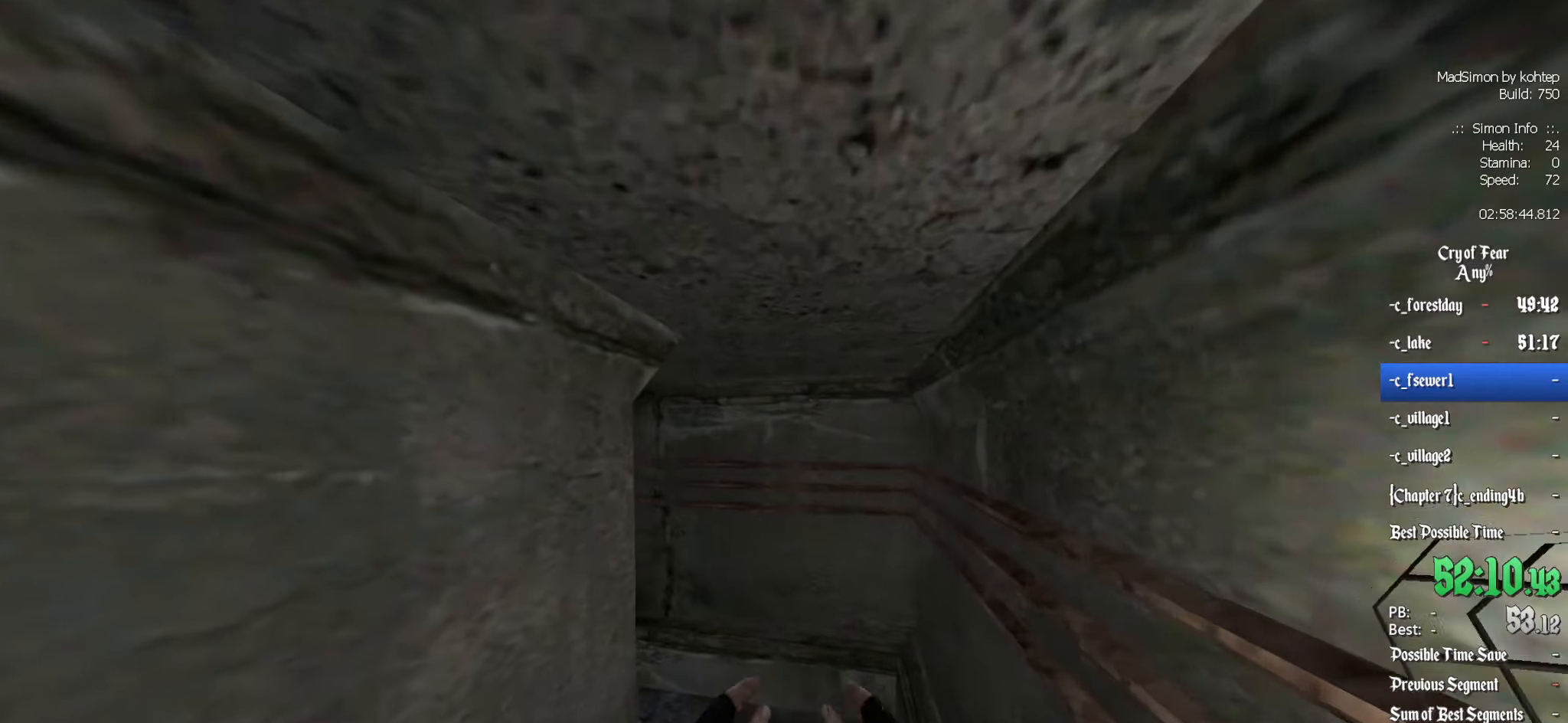
{"keys": ["z"], "mouse": [], "events": []}
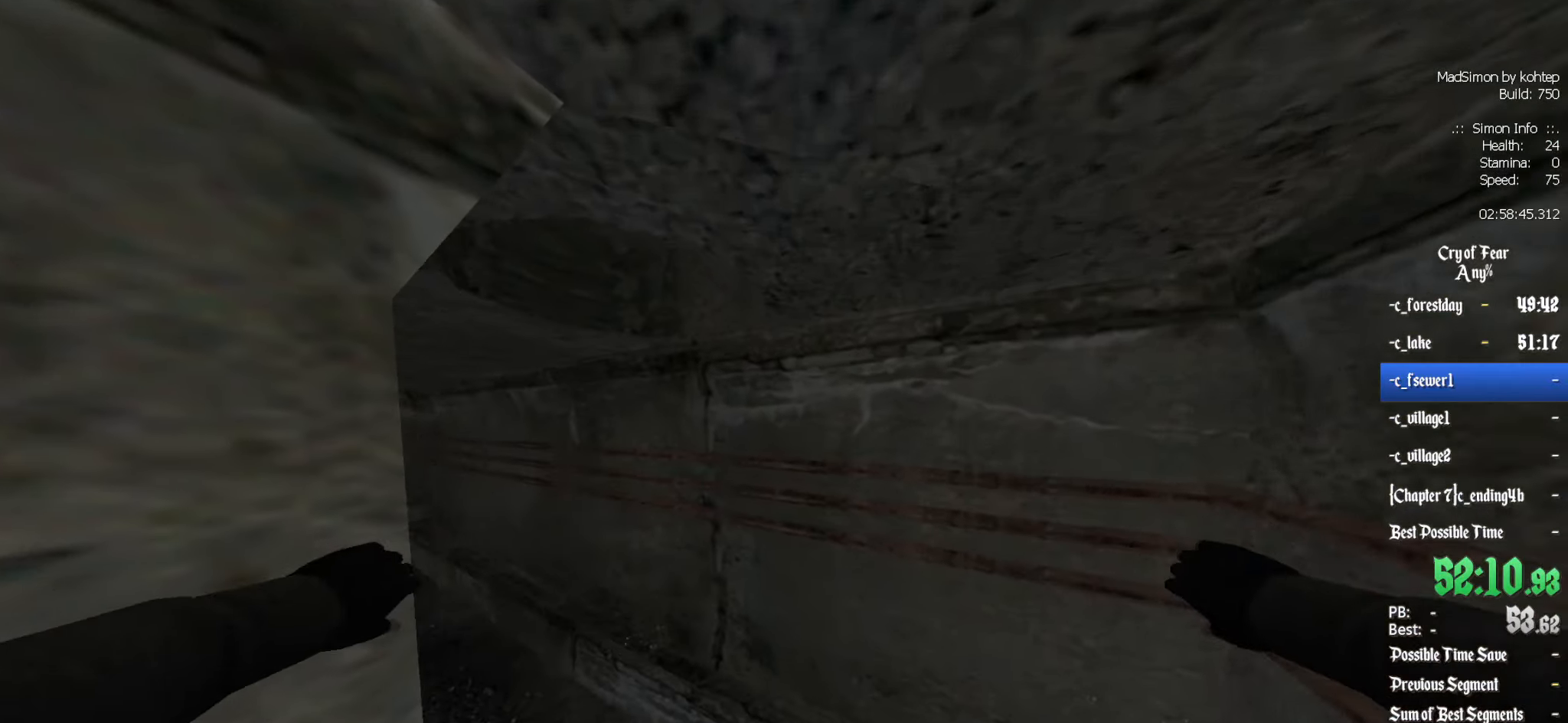
{"keys": ["z"], "mouse": [], "events": []}
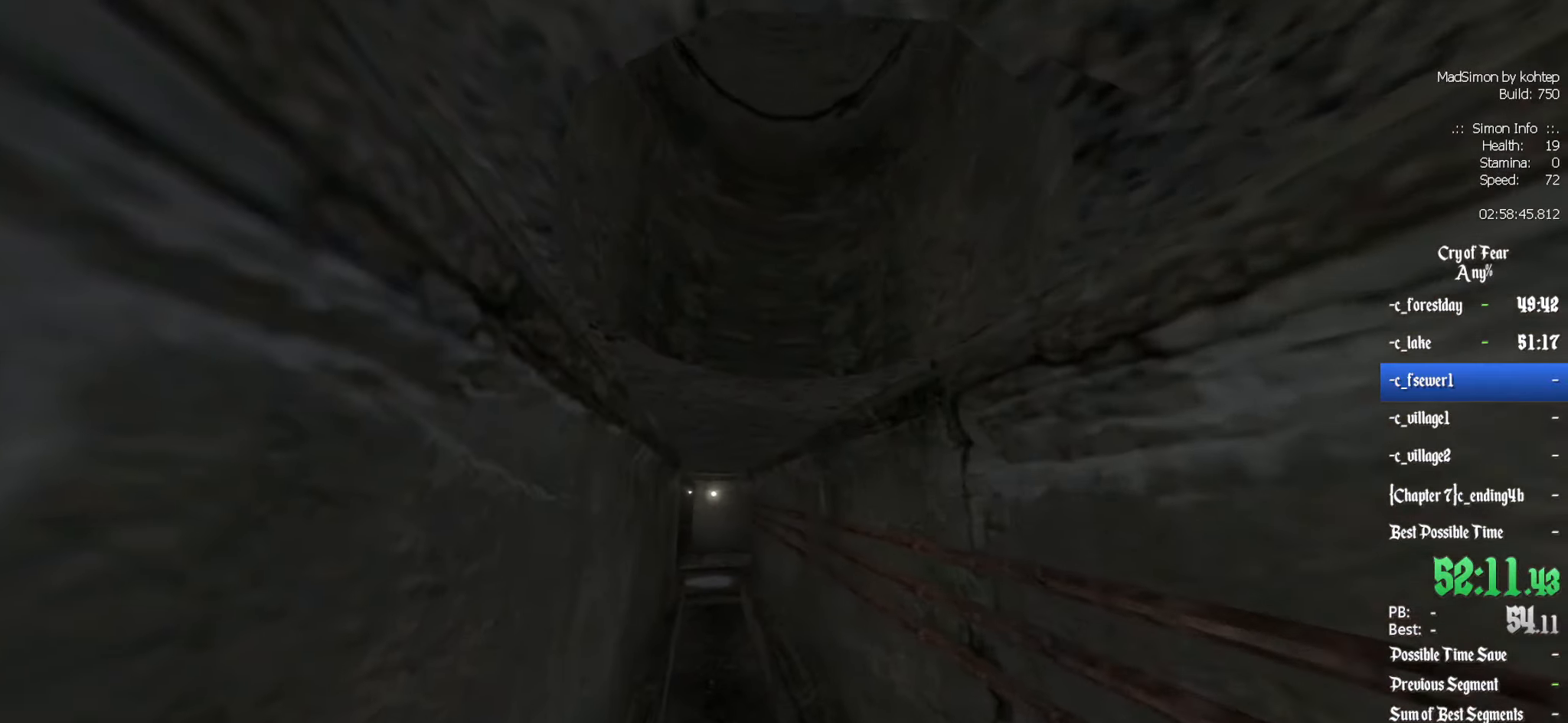
{"keys": ["z"], "mouse": [], "events": []}
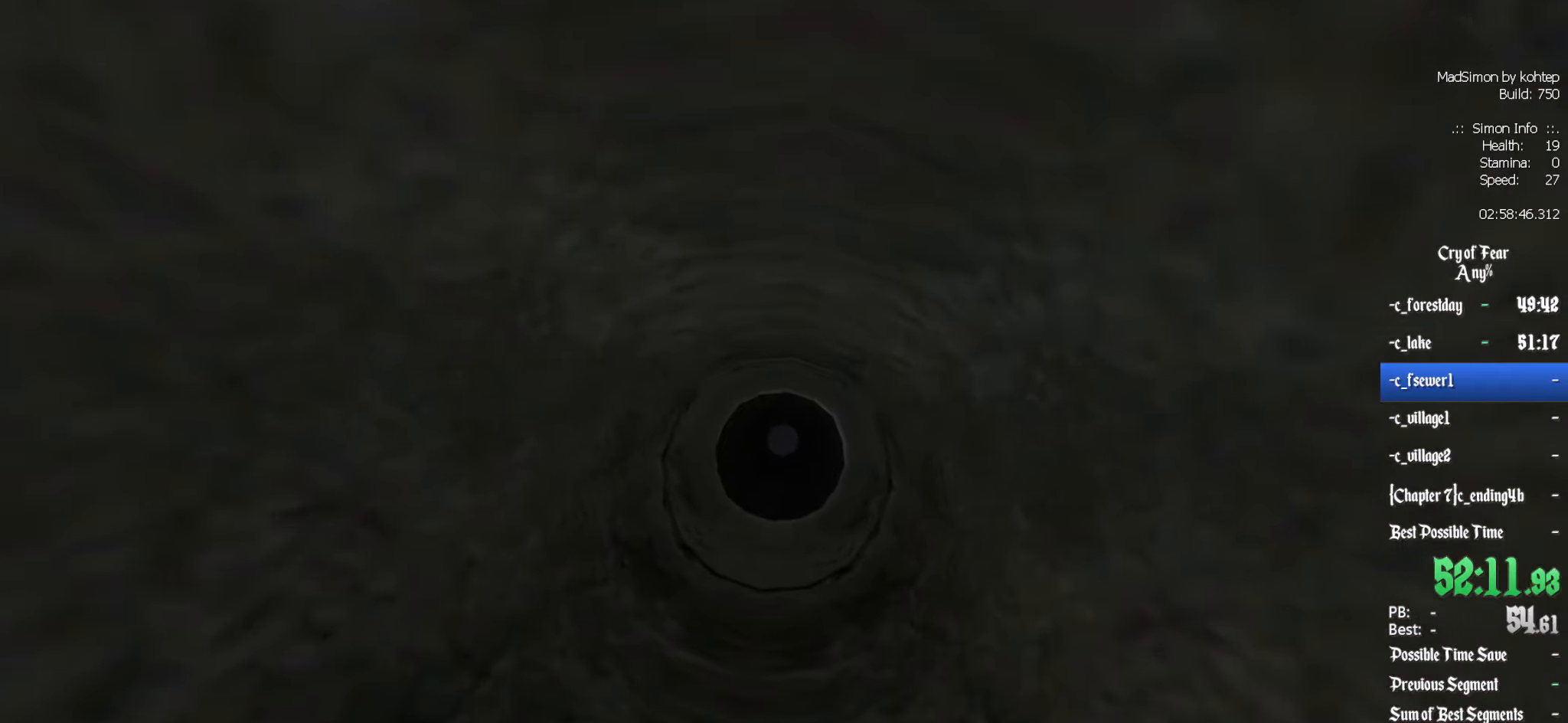
{"keys": ["shift", "z"], "mouse": [], "events": [[483, "shift", "down"]]}
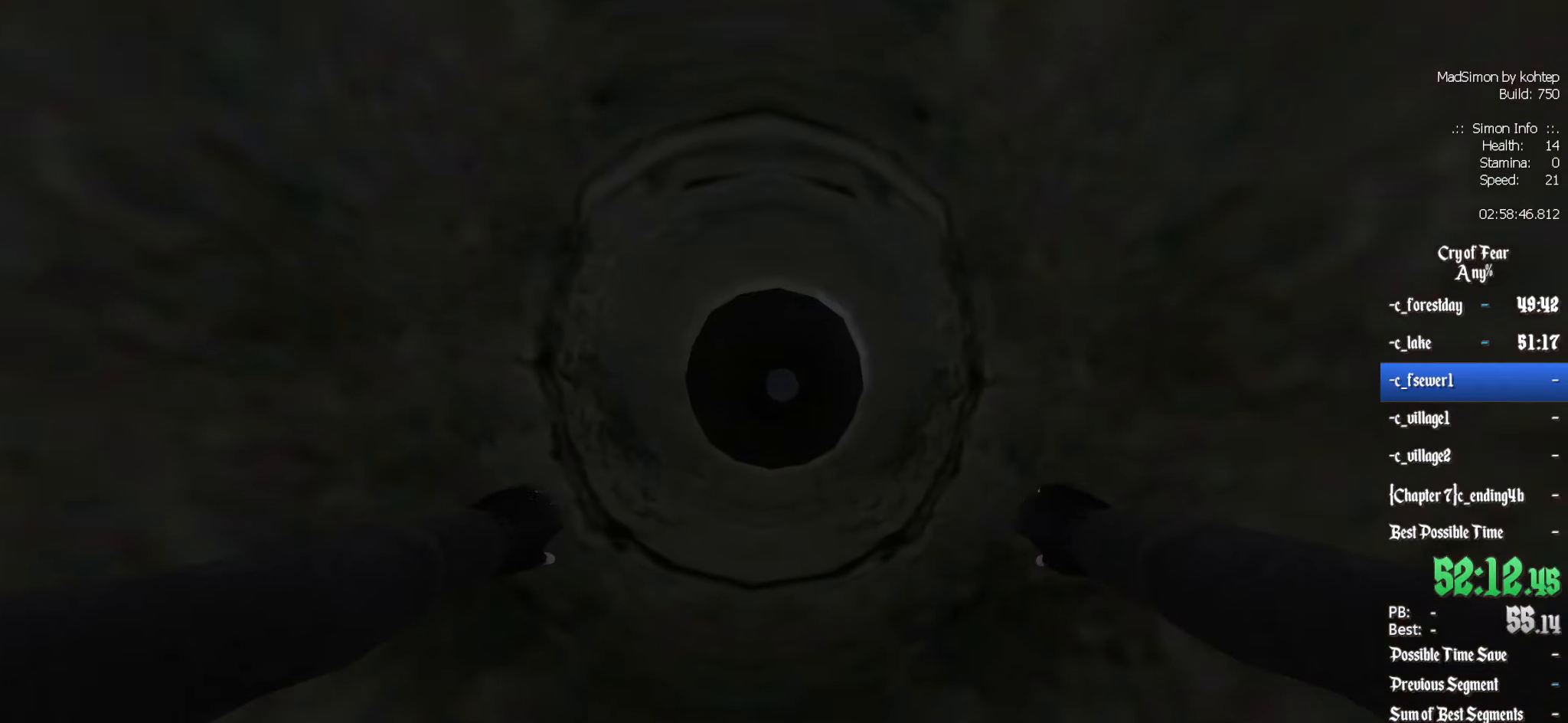
{"keys": ["z"], "mouse": [], "events": [[317, "shift", "up"]]}
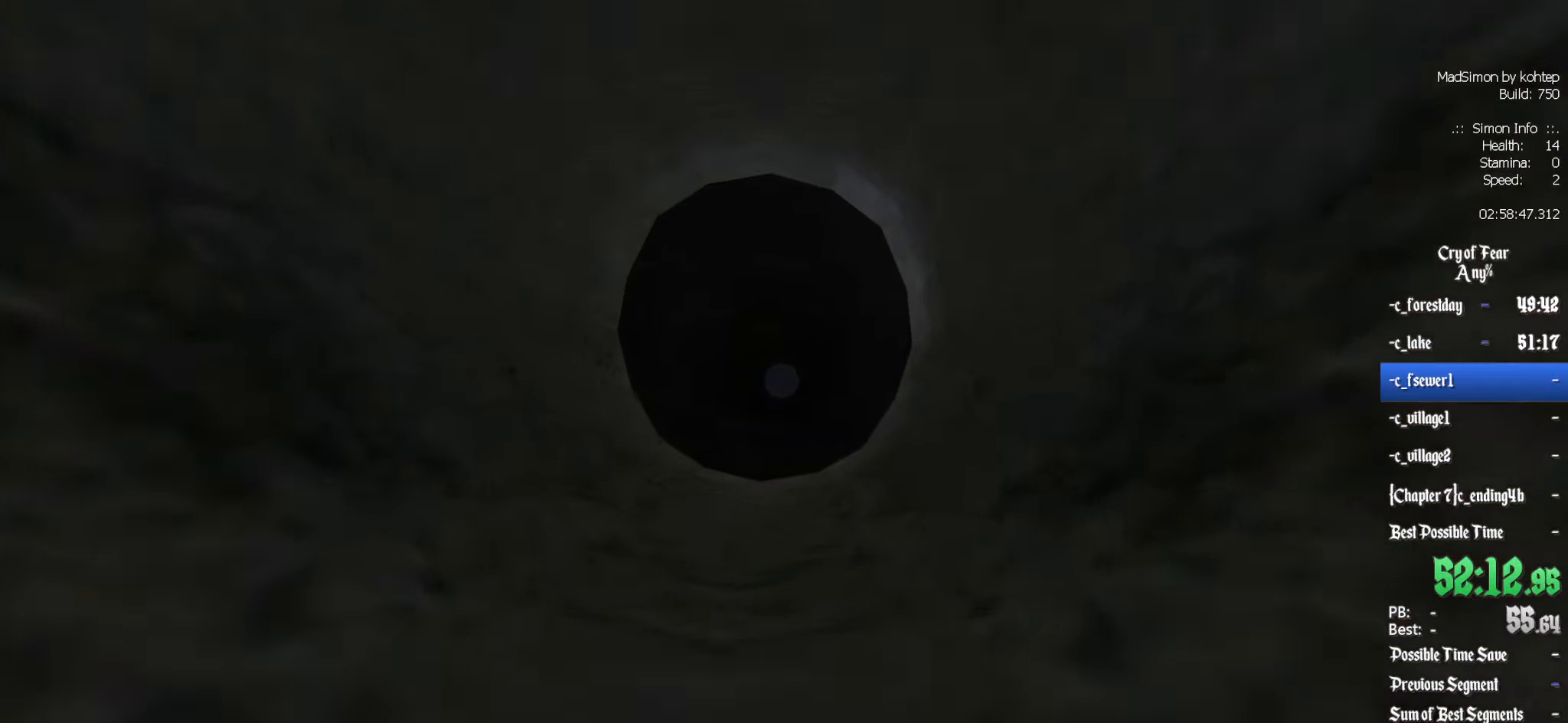
{"keys": ["shift", "z"], "mouse": [], "events": [[367, "shift", "down"]]}
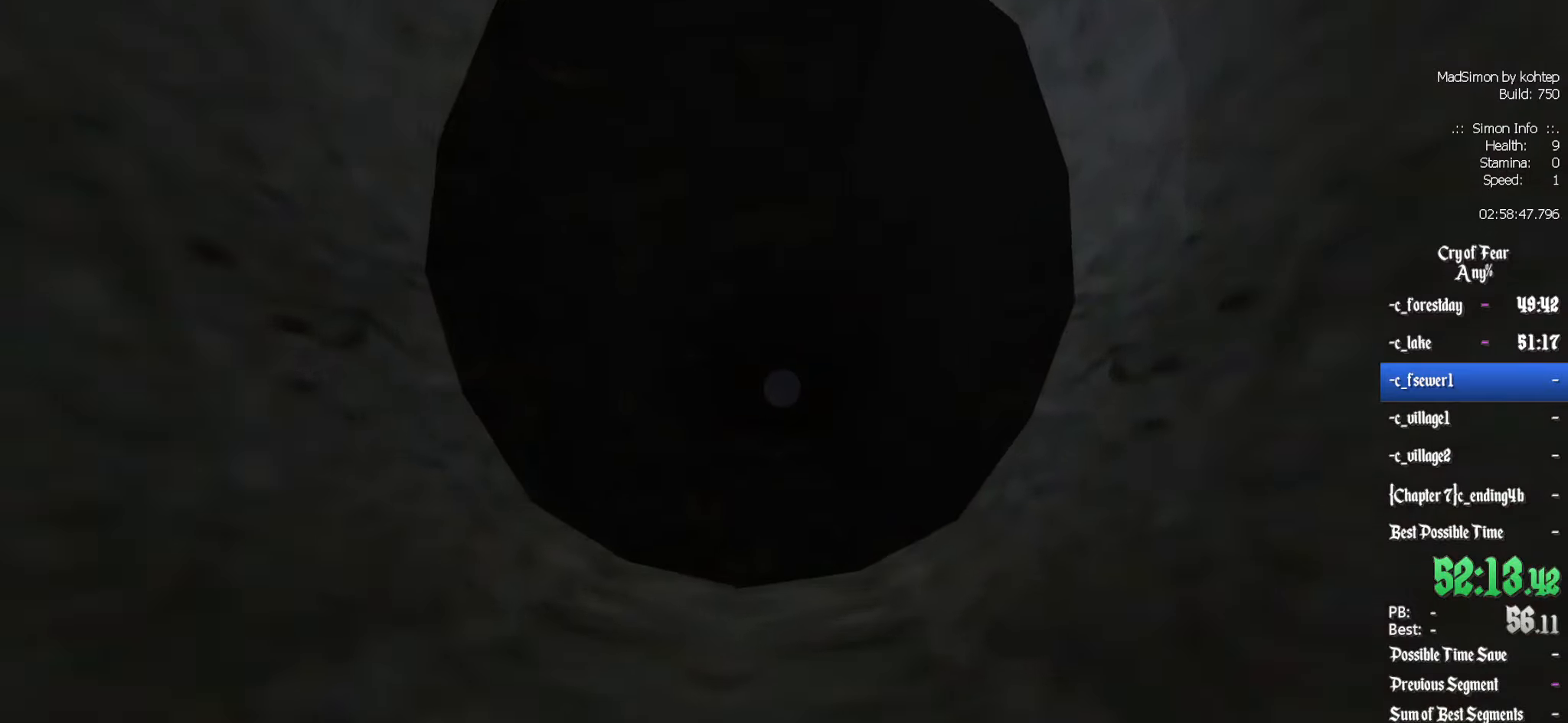
{"keys": ["z"], "mouse": [], "events": [[166, "shift", "up"]]}
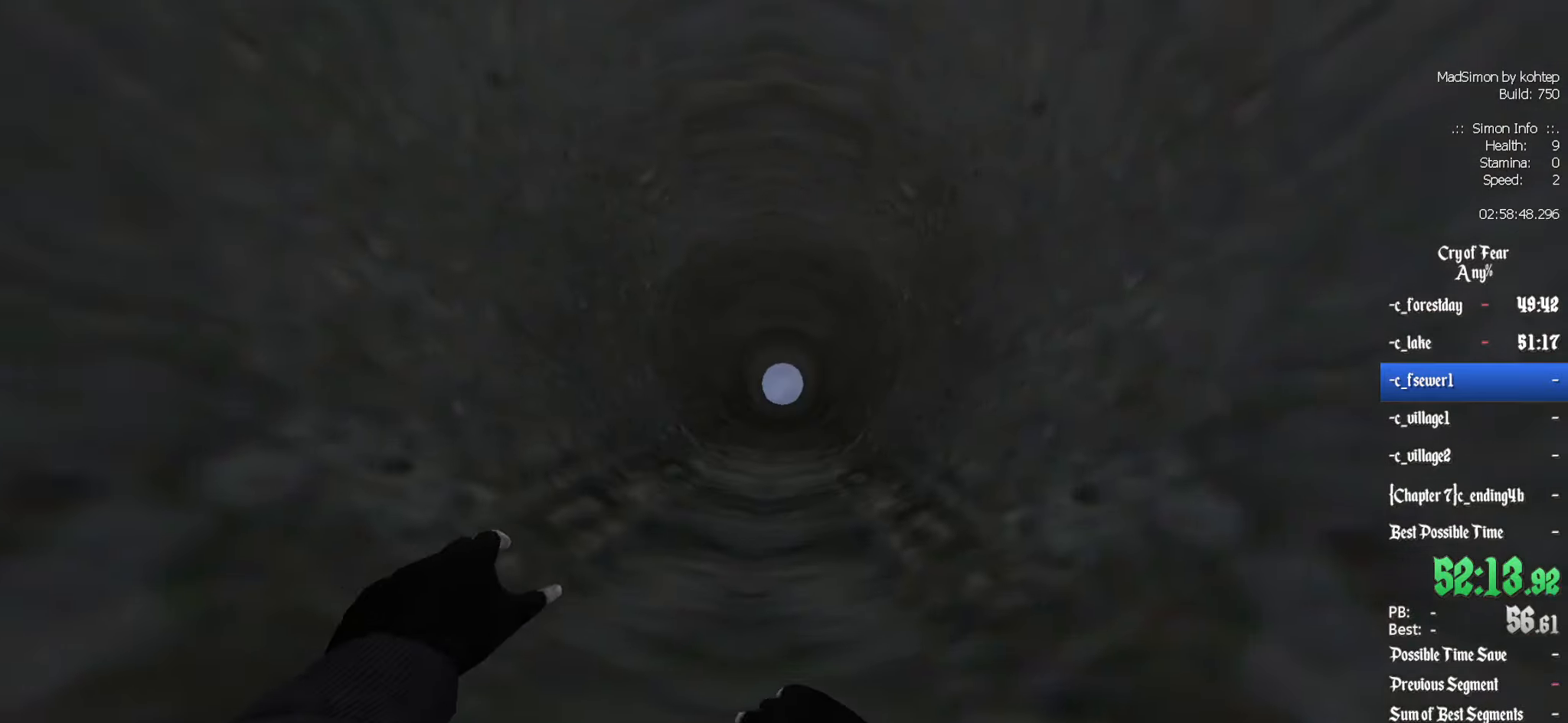
{"keys": ["z"], "mouse": [], "events": [[133, "mouse_left", "down"], [283, "mouse_left", "up"], [333, "mouse_left", "down"], [416, "mouse_left", "up"]]}
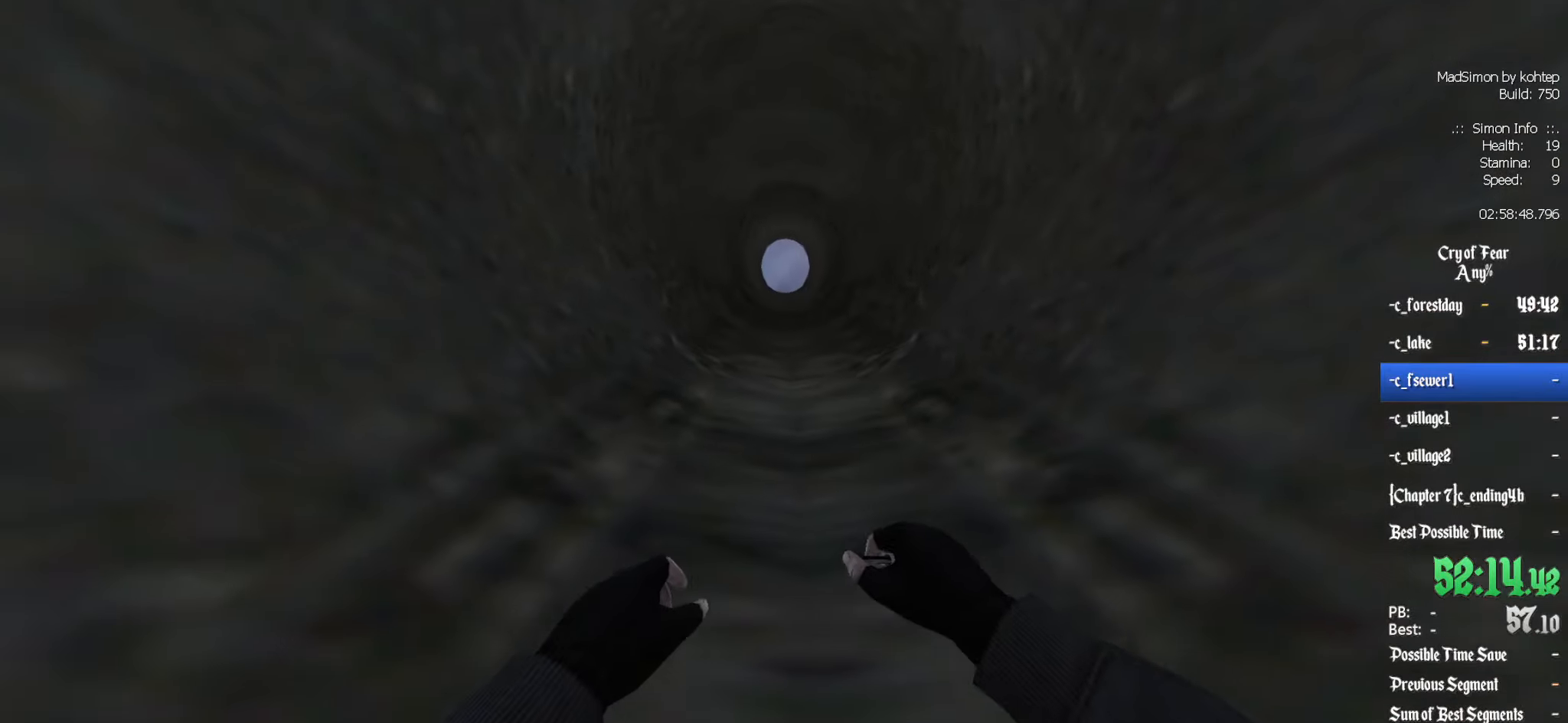
{"keys": ["z"], "mouse": [], "events": [[16, "mouse_left", "down"], [100, "mouse_left", "up"], [200, "mouse_left", "down"], [283, "mouse_left", "up"], [383, "mouse_left", "down"], [483, "mouse_left", "up"]]}
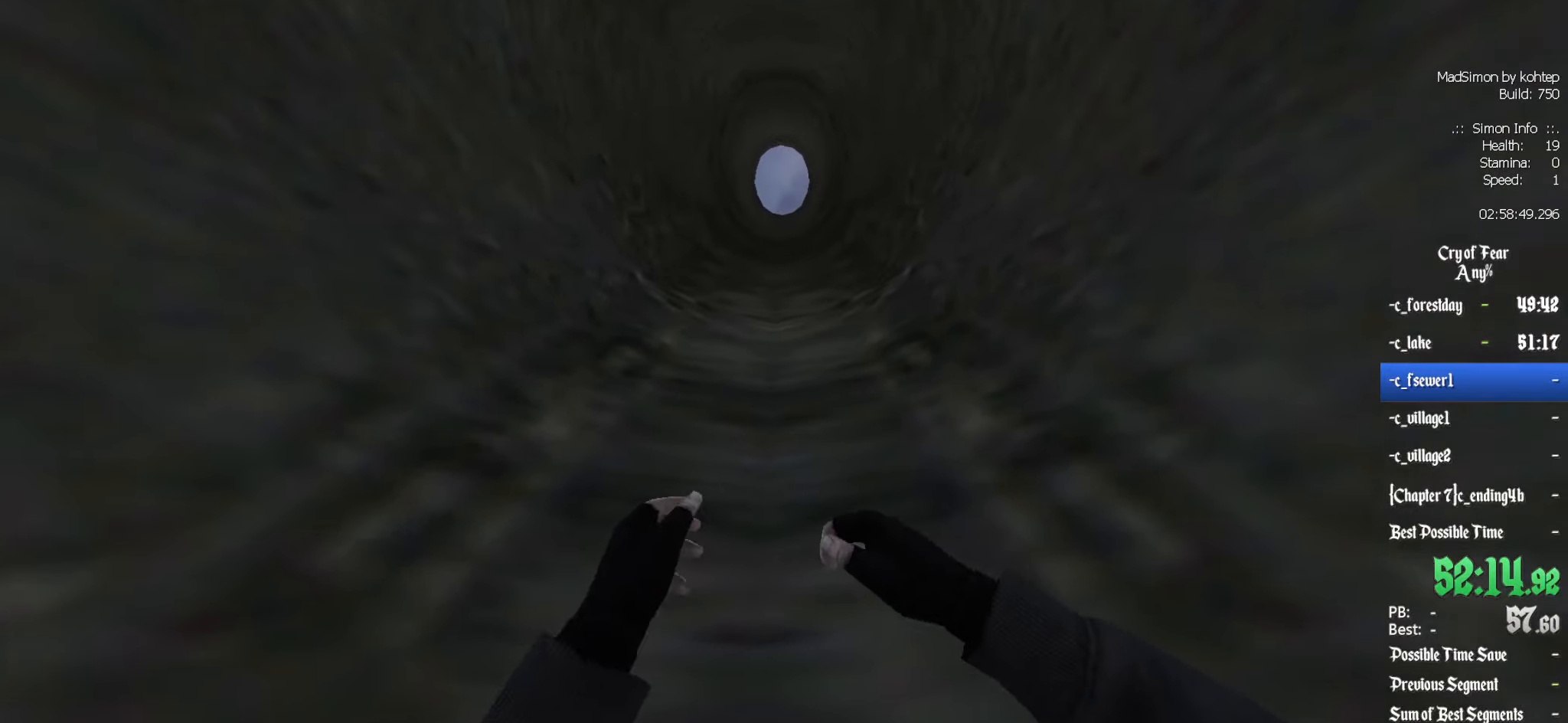
{"keys": ["z"], "mouse": [], "events": [[66, "mouse_left", "down"], [166, "mouse_left", "up"]]}
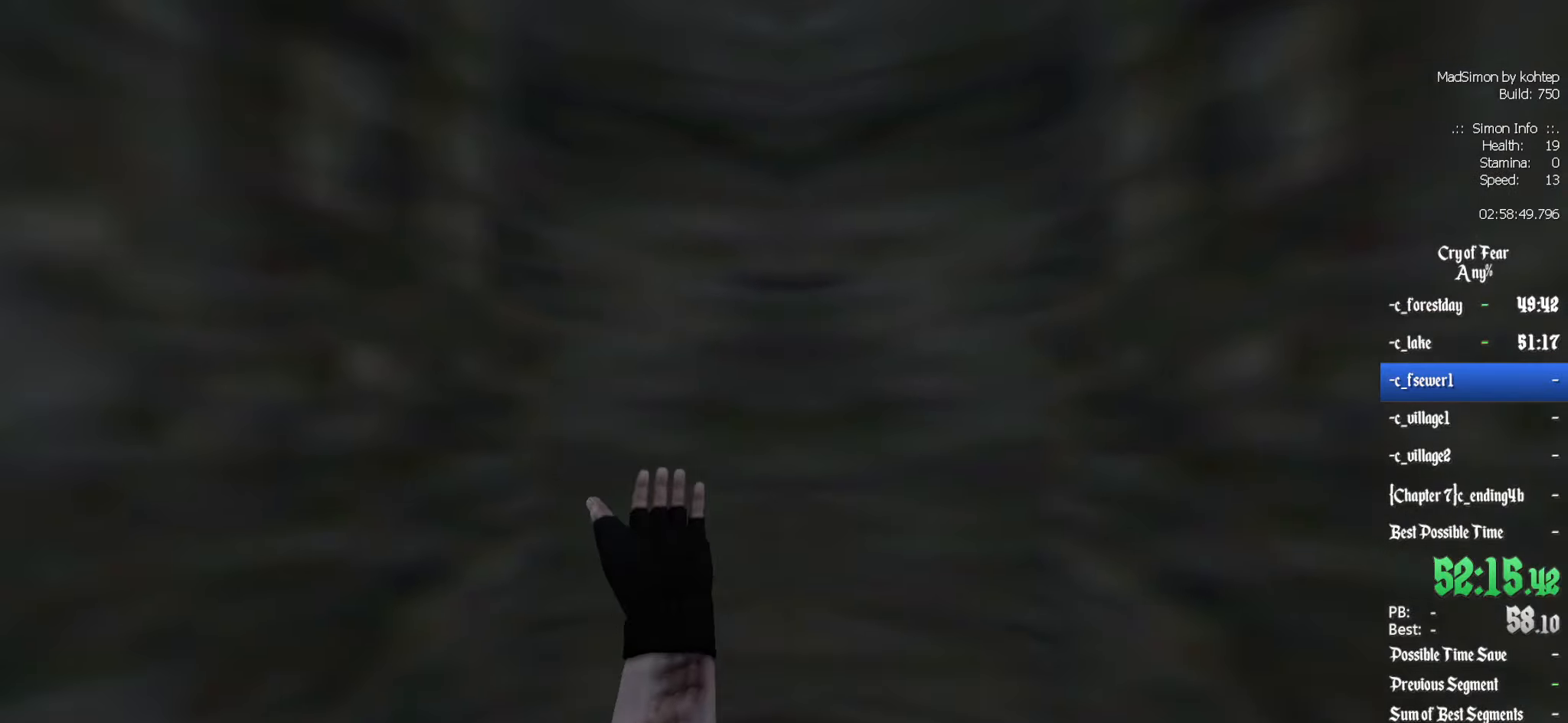
{"keys": ["z"], "mouse": [], "events": []}
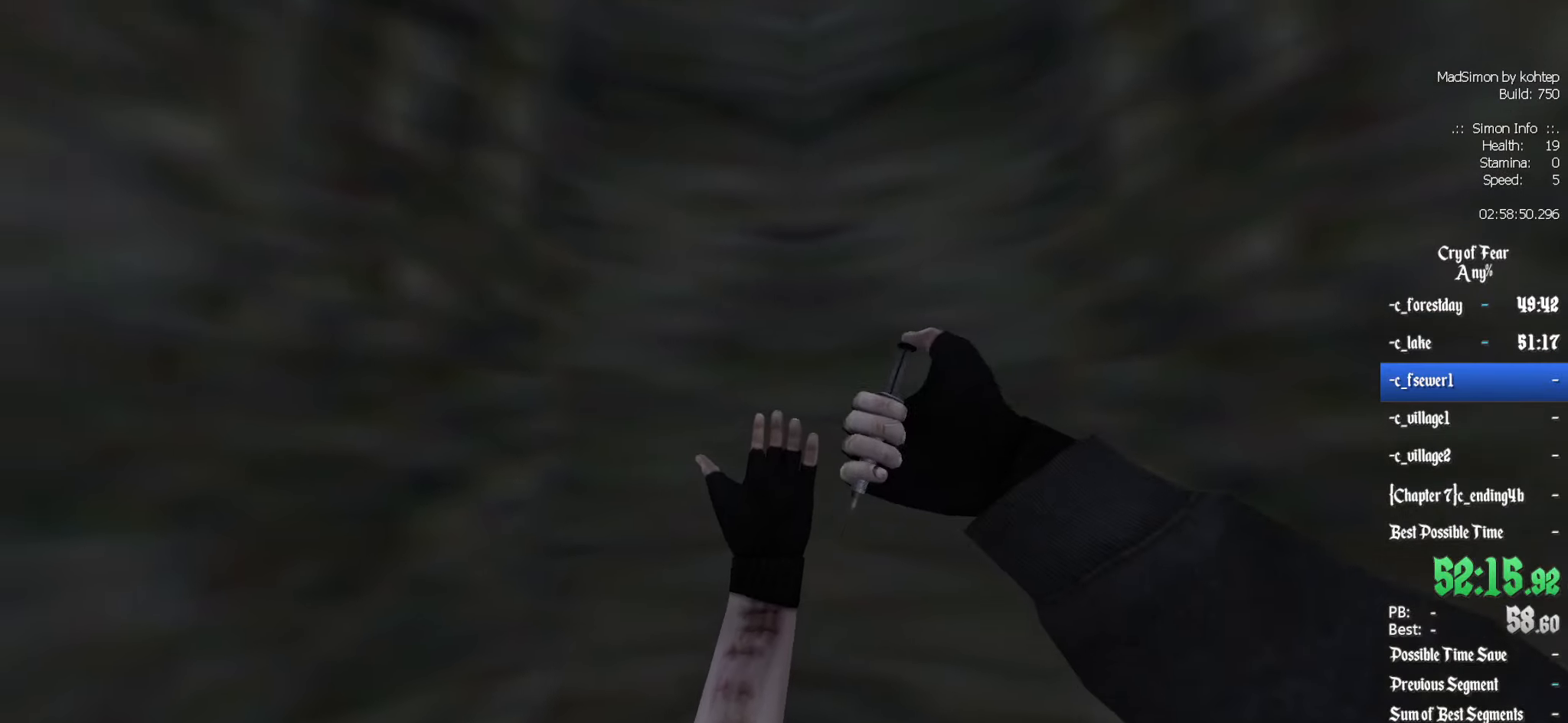
{"keys": ["z"], "mouse": [], "events": []}
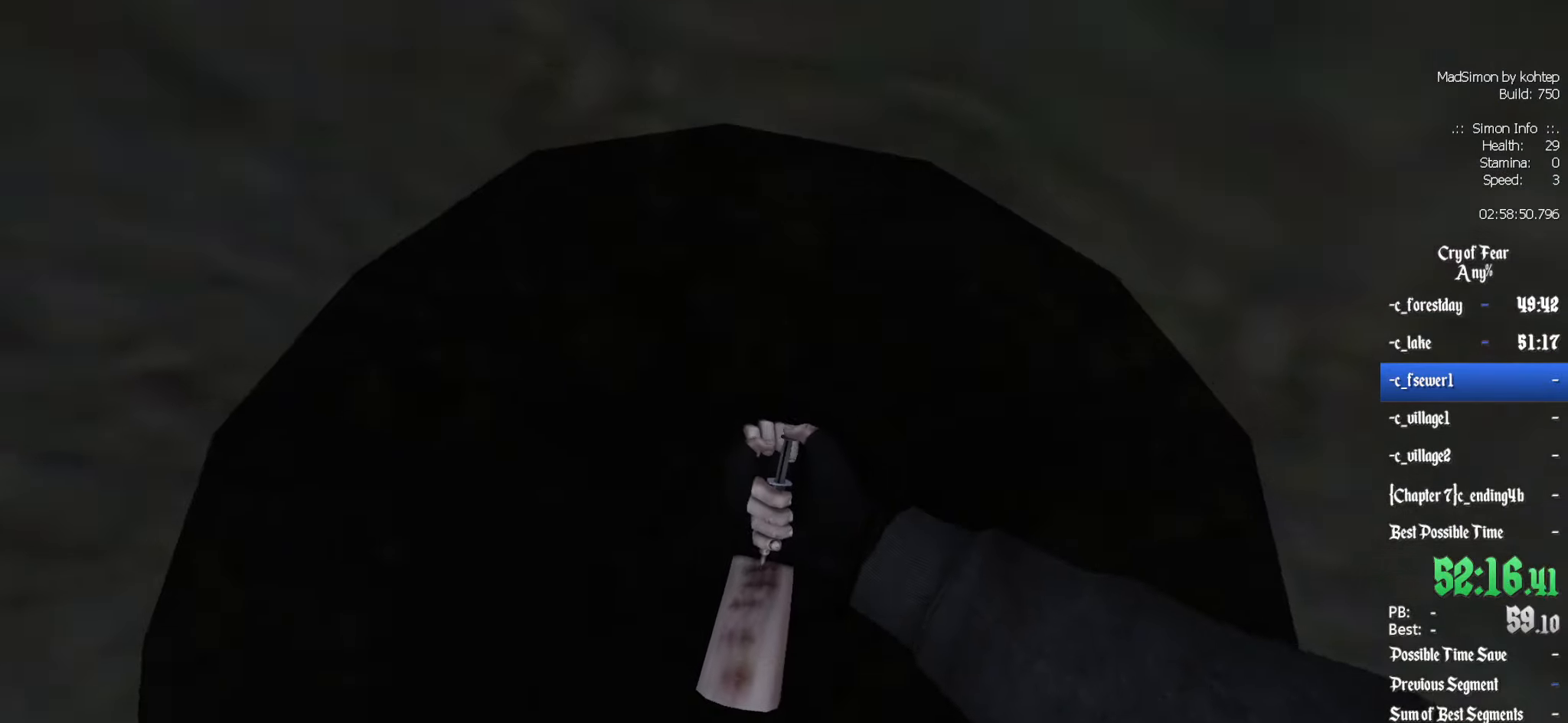
{"keys": ["z"], "mouse": [], "events": []}
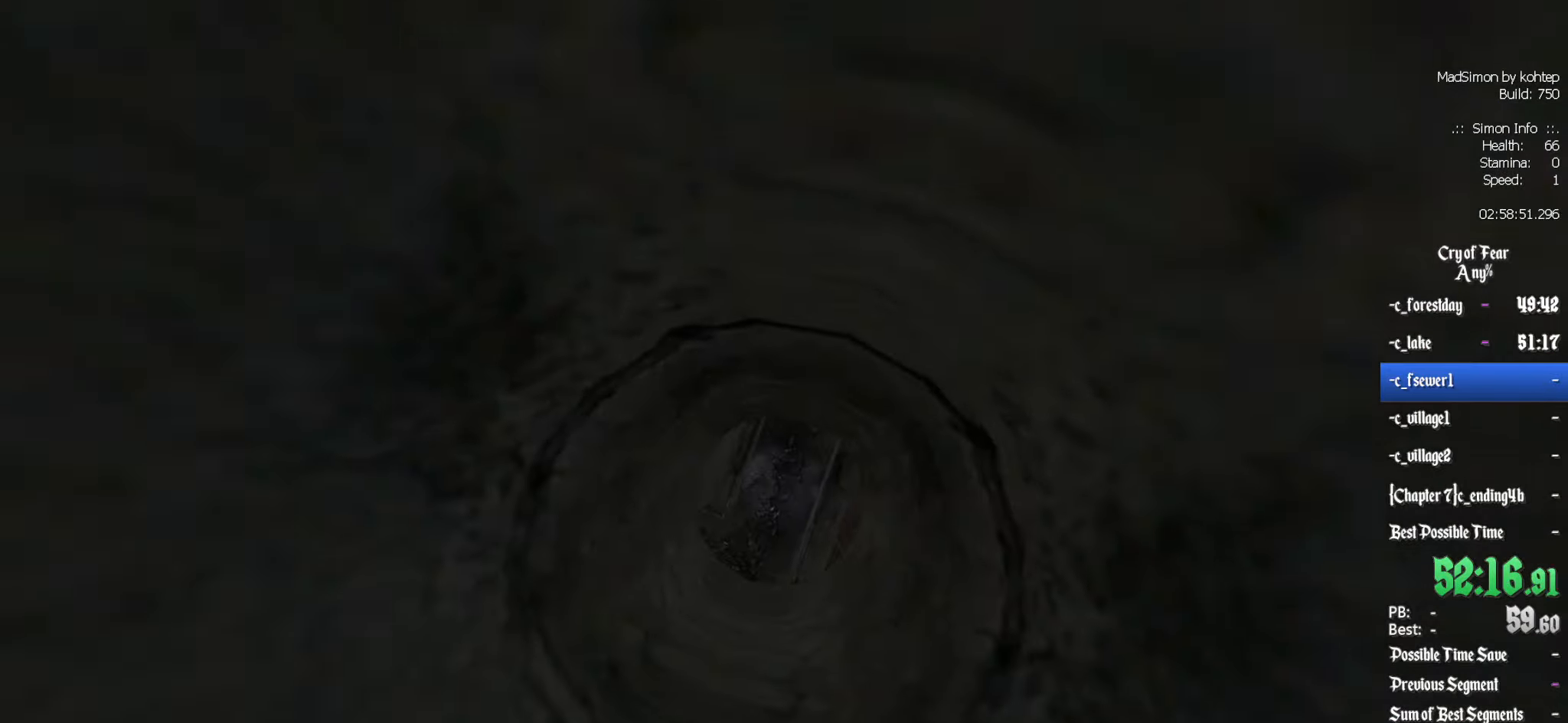
{"keys": ["z"], "mouse": [], "events": []}
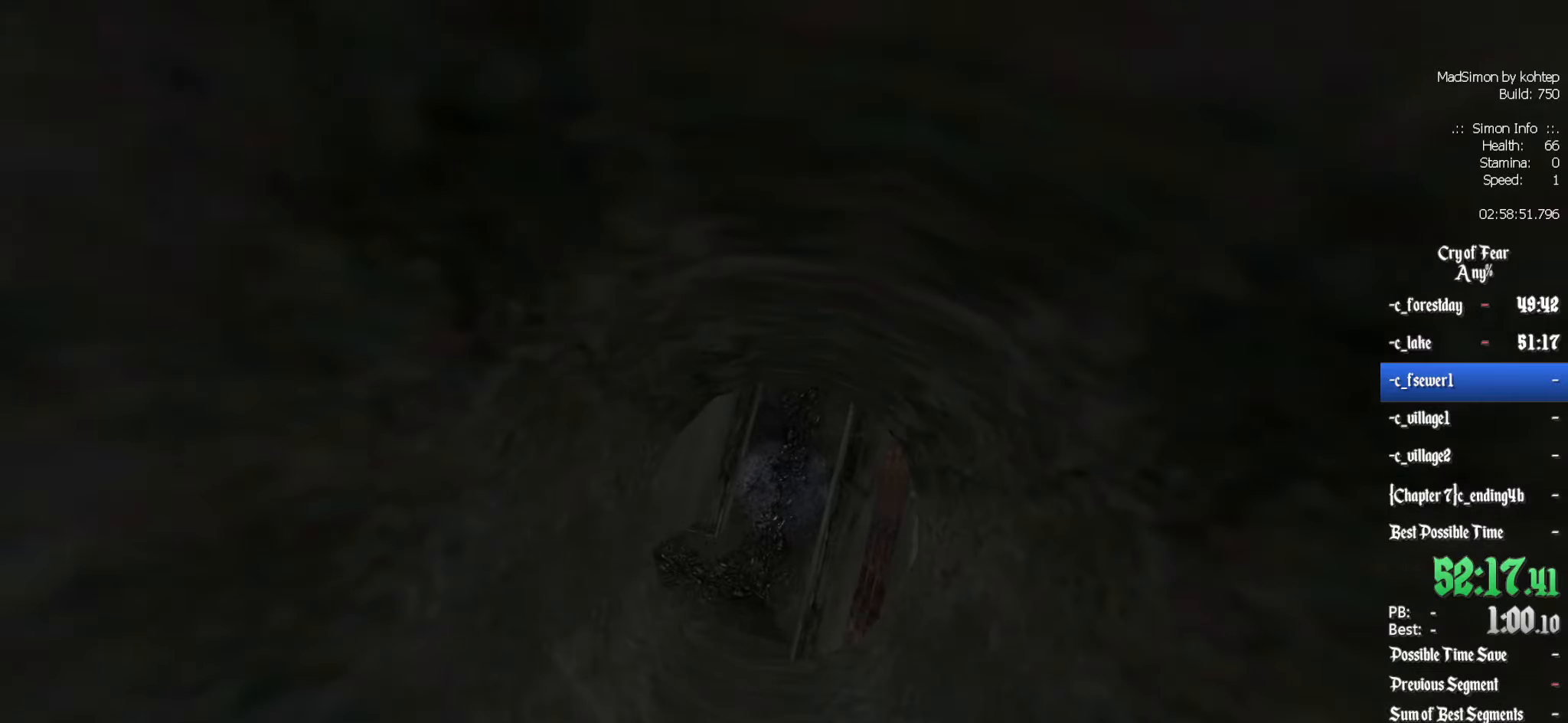
{"keys": ["z"], "mouse": [], "events": []}
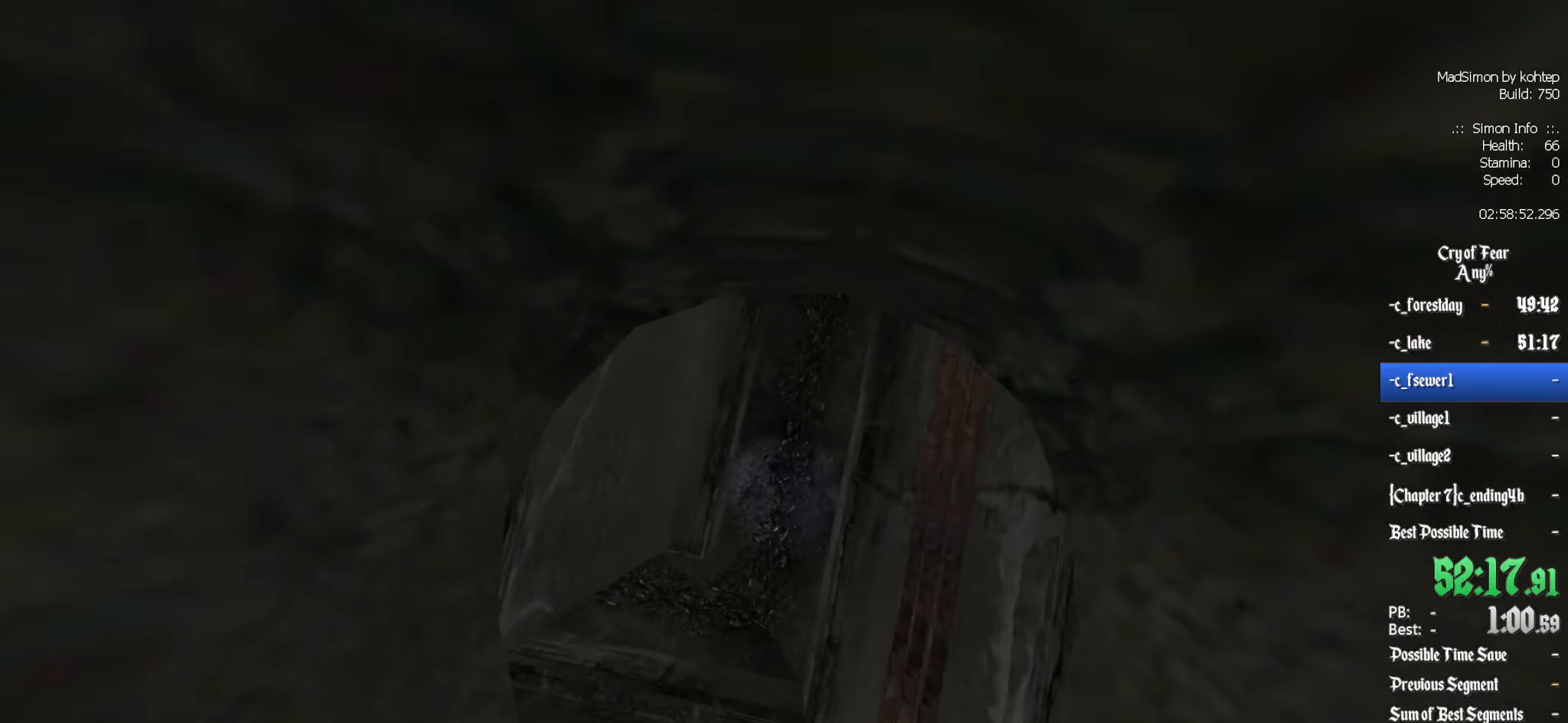
{"keys": ["z"], "mouse": [], "events": []}
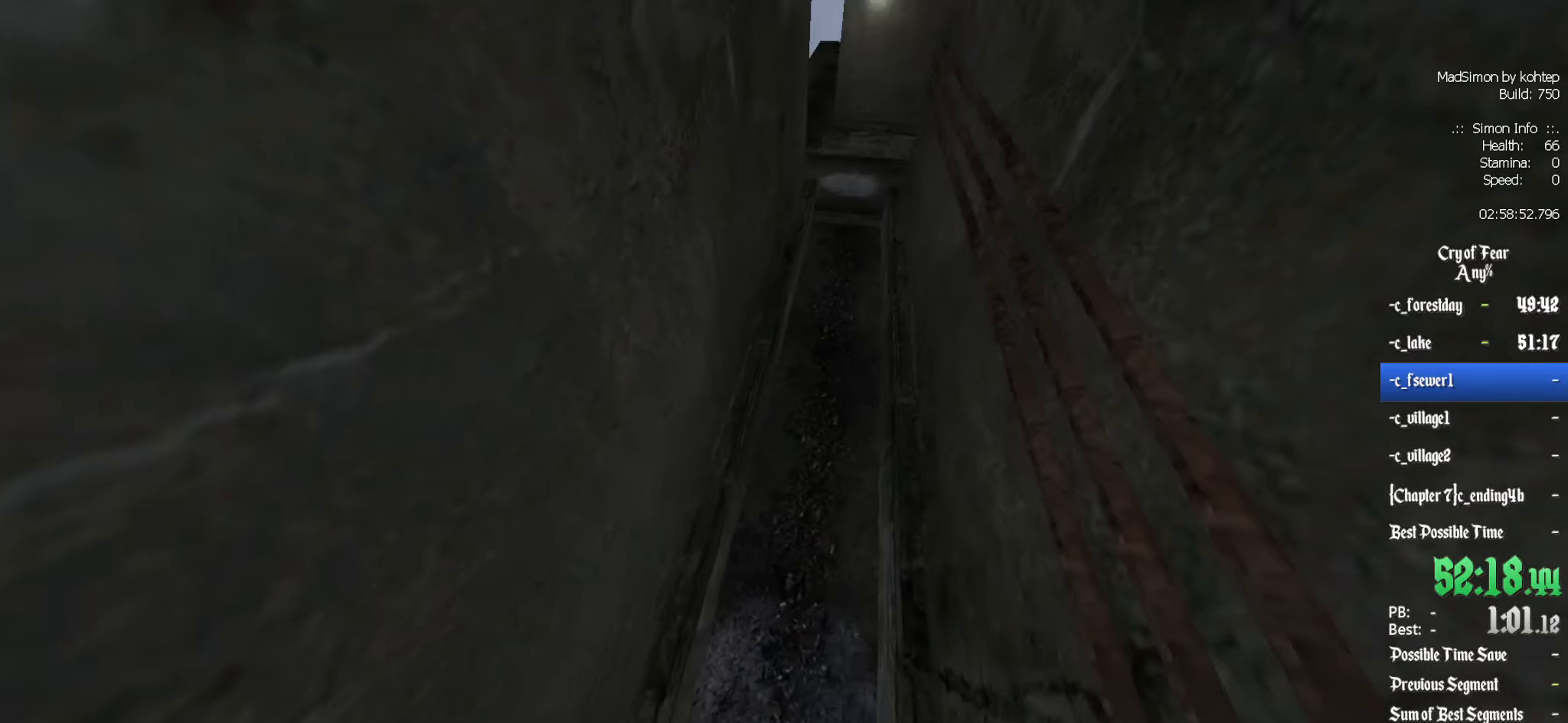
{"keys": ["shift", "z"], "mouse": [], "events": [[217, "shift", "down"]]}
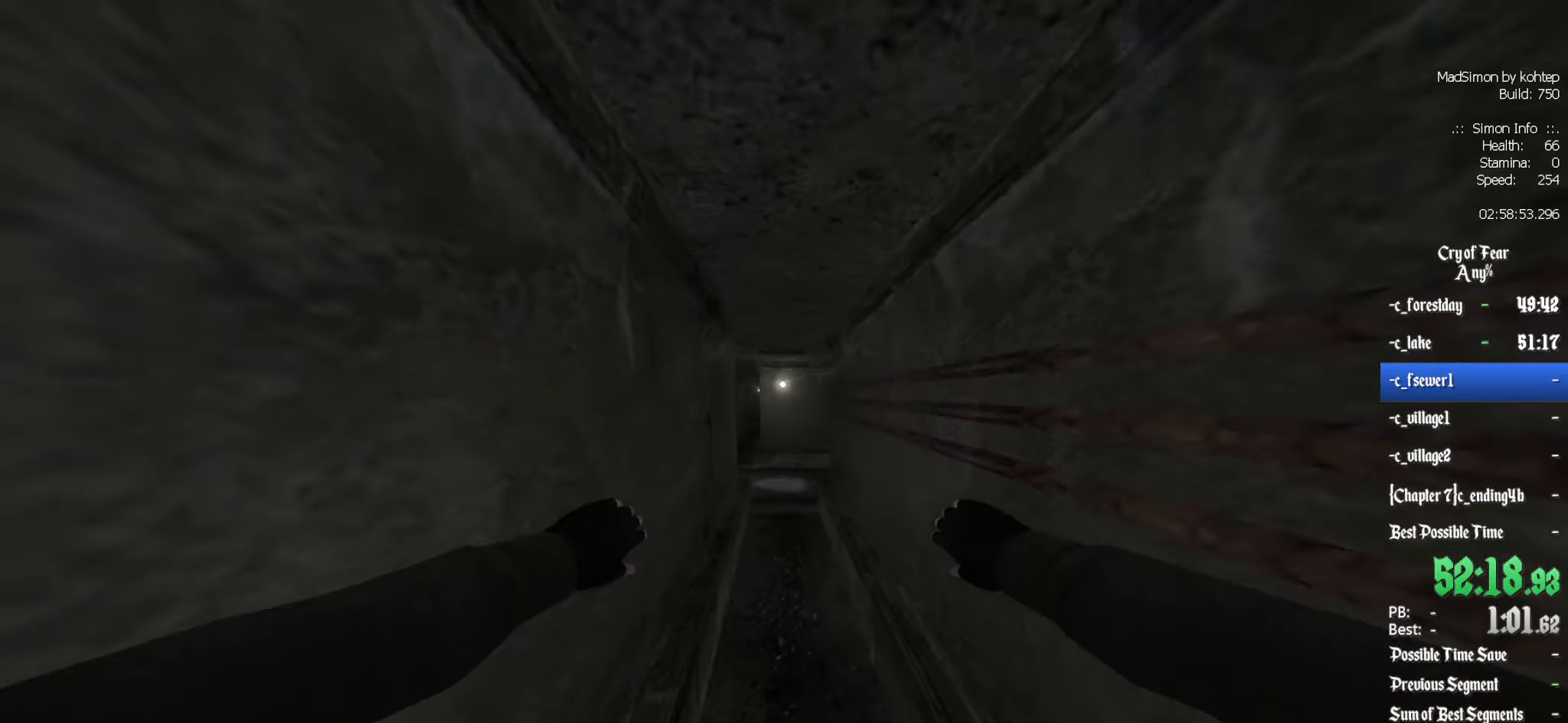
{"keys": ["z"], "mouse": [], "events": [[133, "shift", "up"]]}
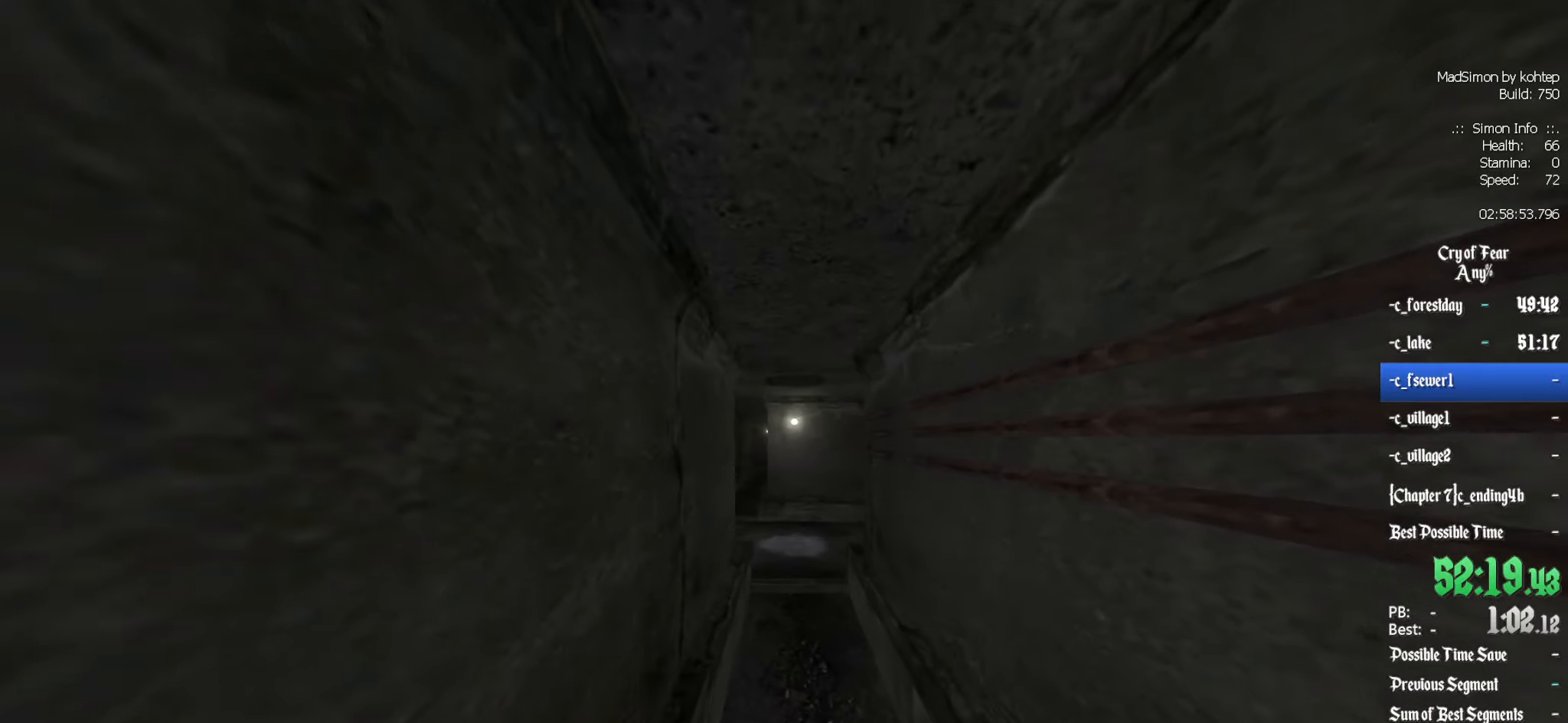
{"keys": ["shift", "z"], "mouse": [], "events": [[300, "shift", "down"]]}
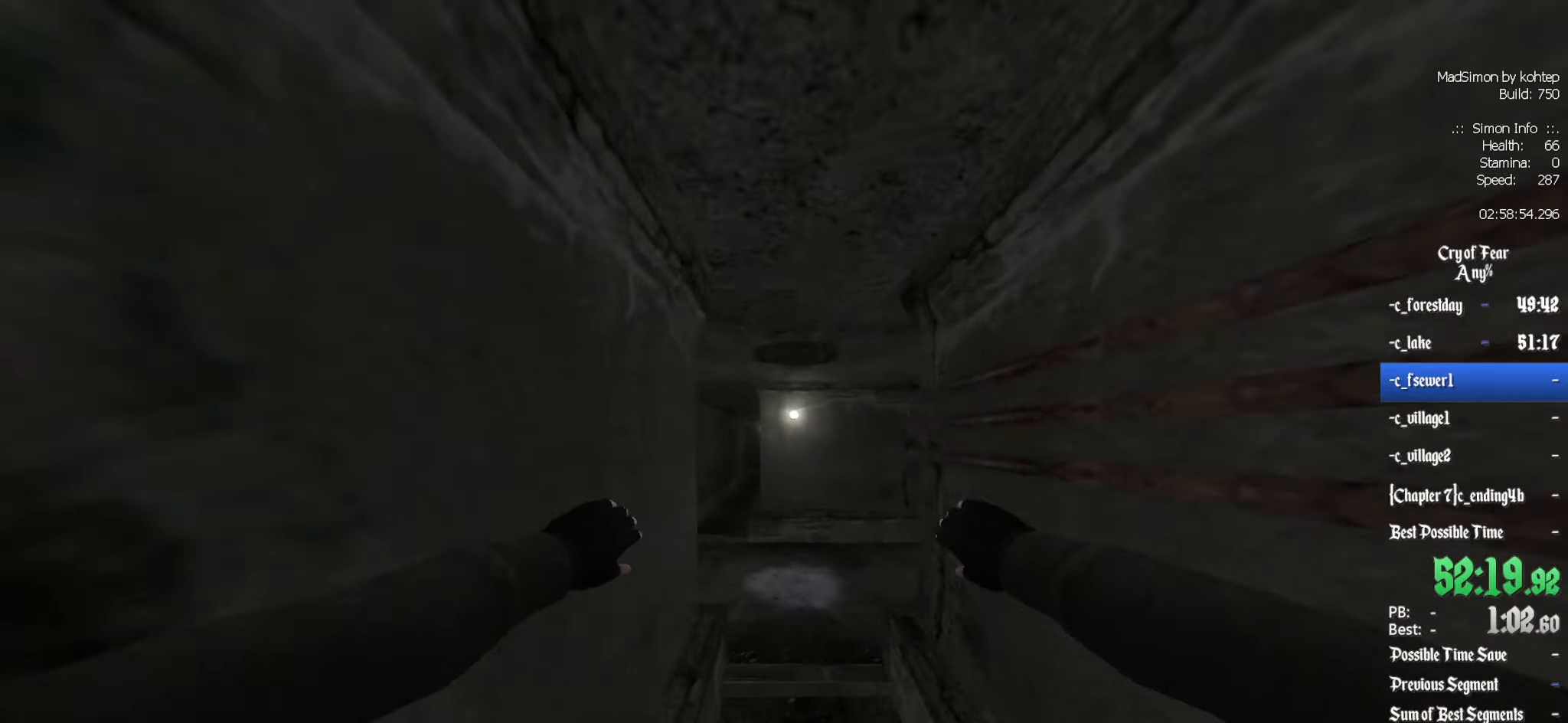
{"keys": ["z"], "mouse": [], "events": [[167, "shift", "up"]]}
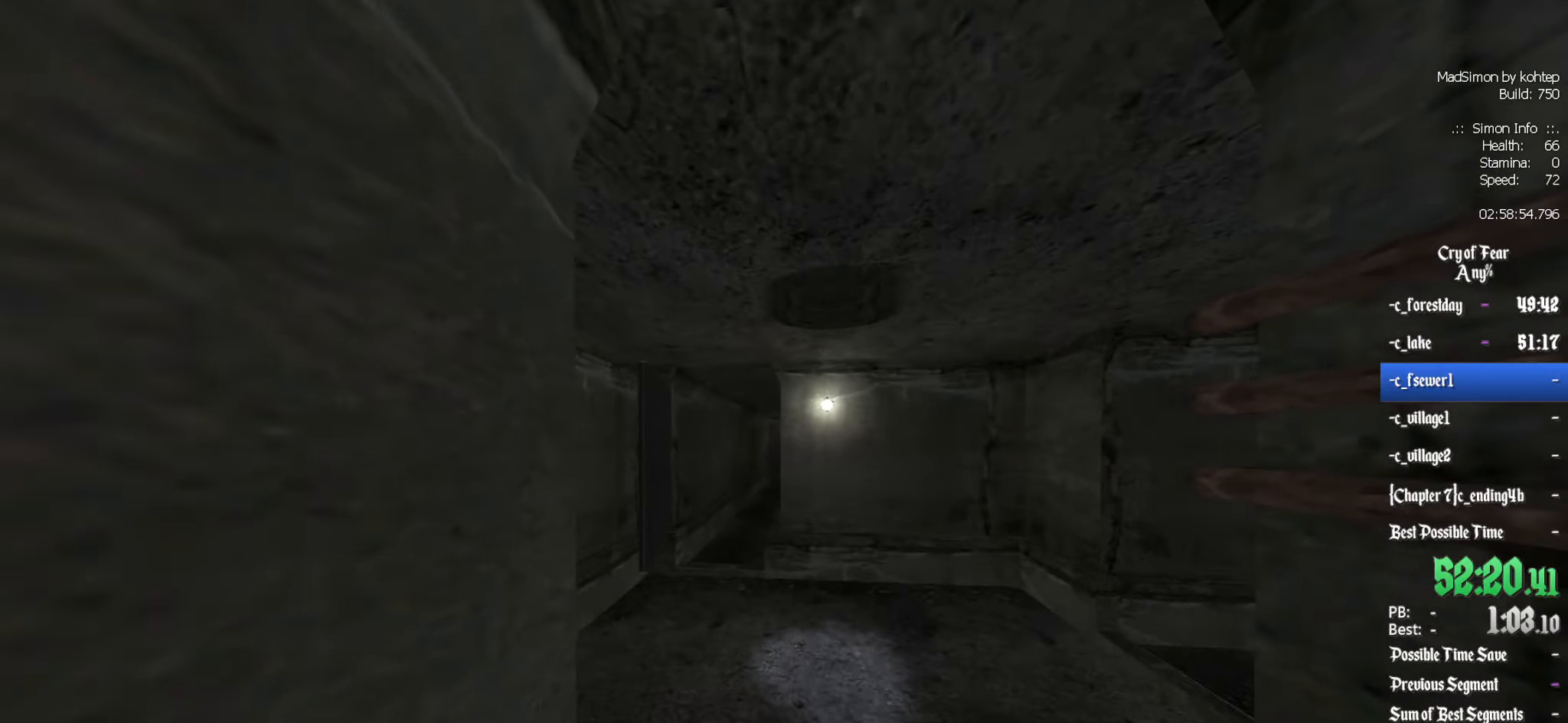
{"keys": ["shift", "z"], "mouse": [], "events": [[467, "shift", "down"]]}
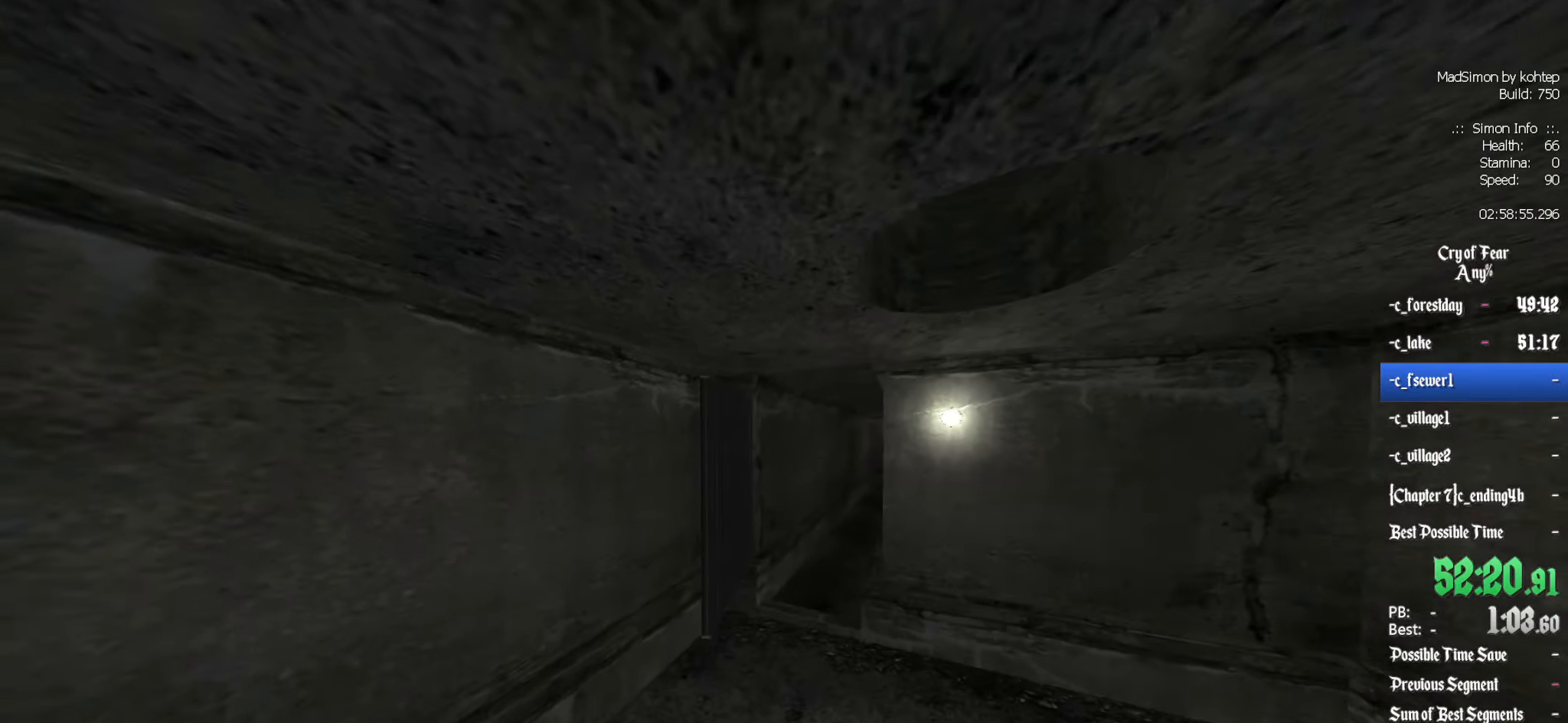
{"keys": ["z"], "mouse": [], "events": [[333, "shift", "up"]]}
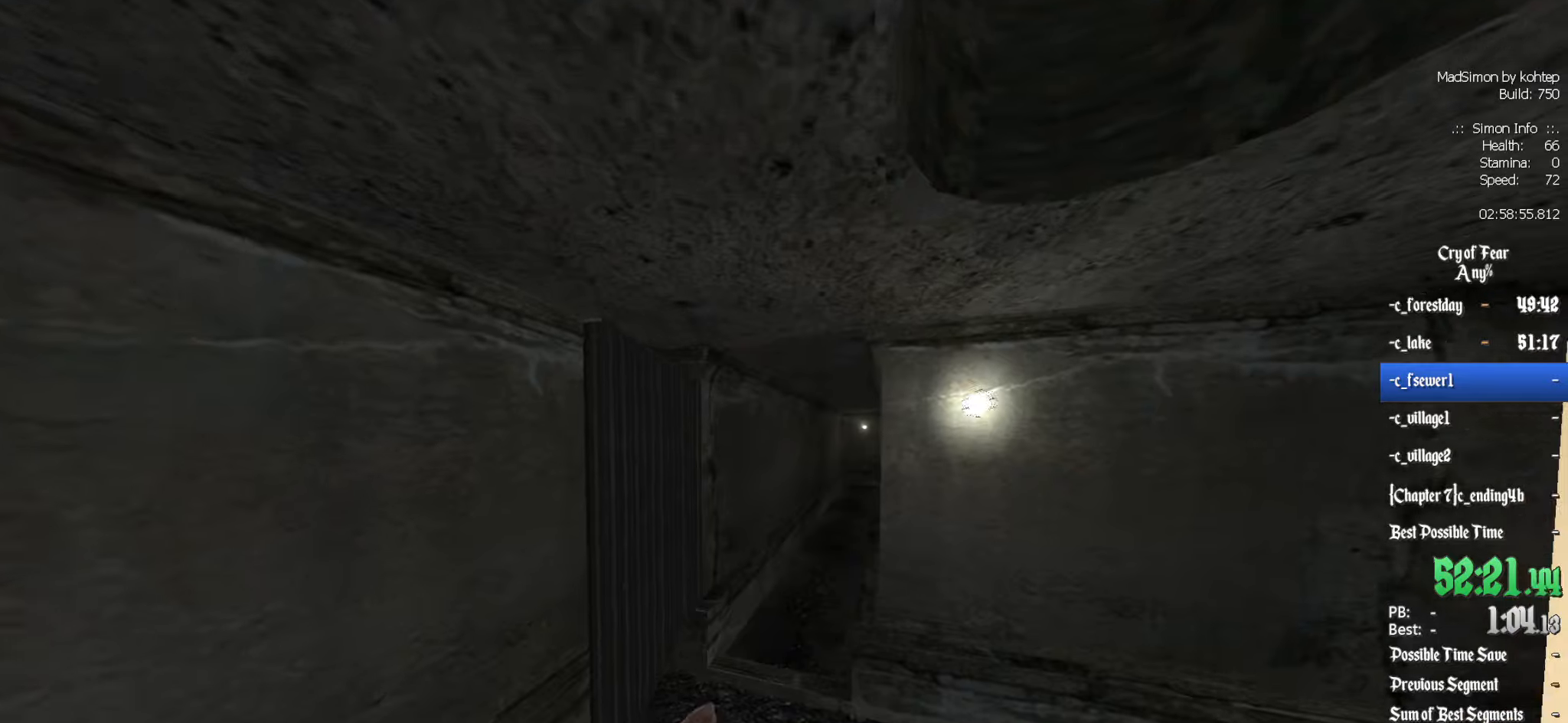
{"keys": ["shift", "z"], "mouse": [], "events": [[183, "shift", "down"]]}
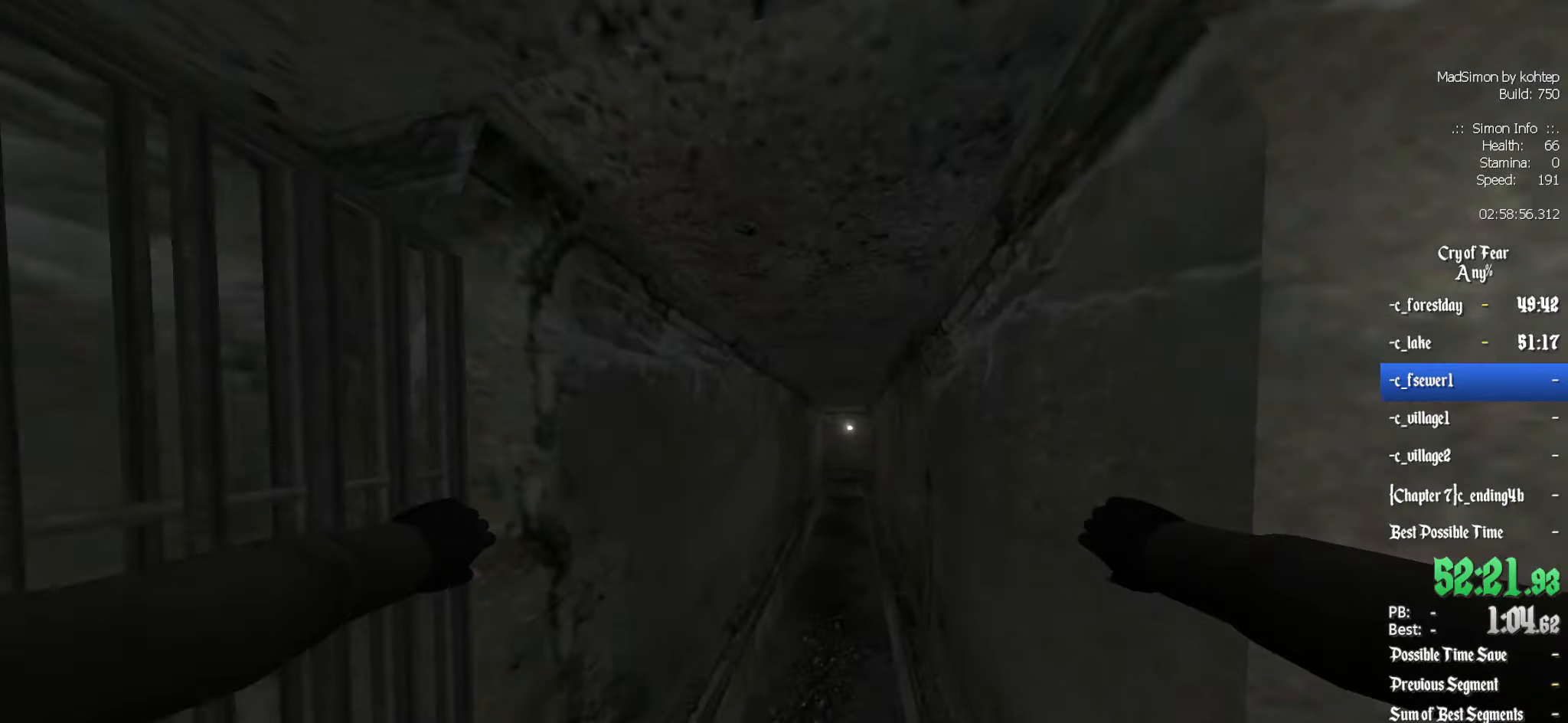
{"keys": ["z"], "mouse": [], "events": [[67, "shift", "up"]]}